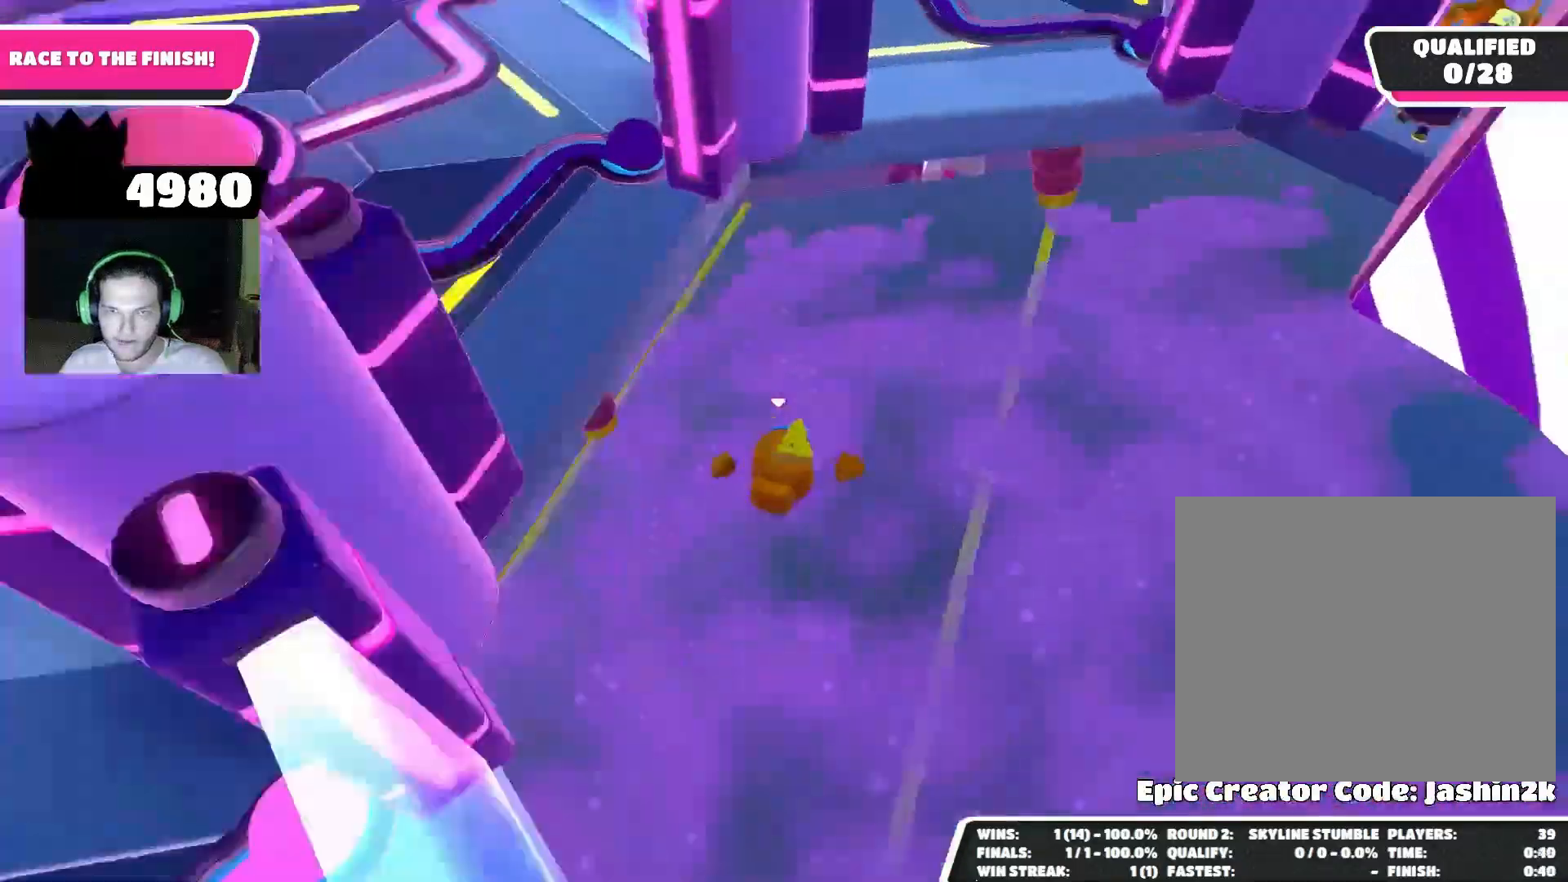
Gameplay with a controller (PlayStation layout); each line is a JSON object with the inputs held at the frame after it. "events" lists button and stick changes between this image and that frame as [ms after this image, input, new state], when the widget could be followed in between.
{"buttons": [], "left_stick": "up", "right_stick": "center", "events": [[67, "left_stick", "up"], [200, "right_stick", "up"], [400, "right_stick", "center"]]}
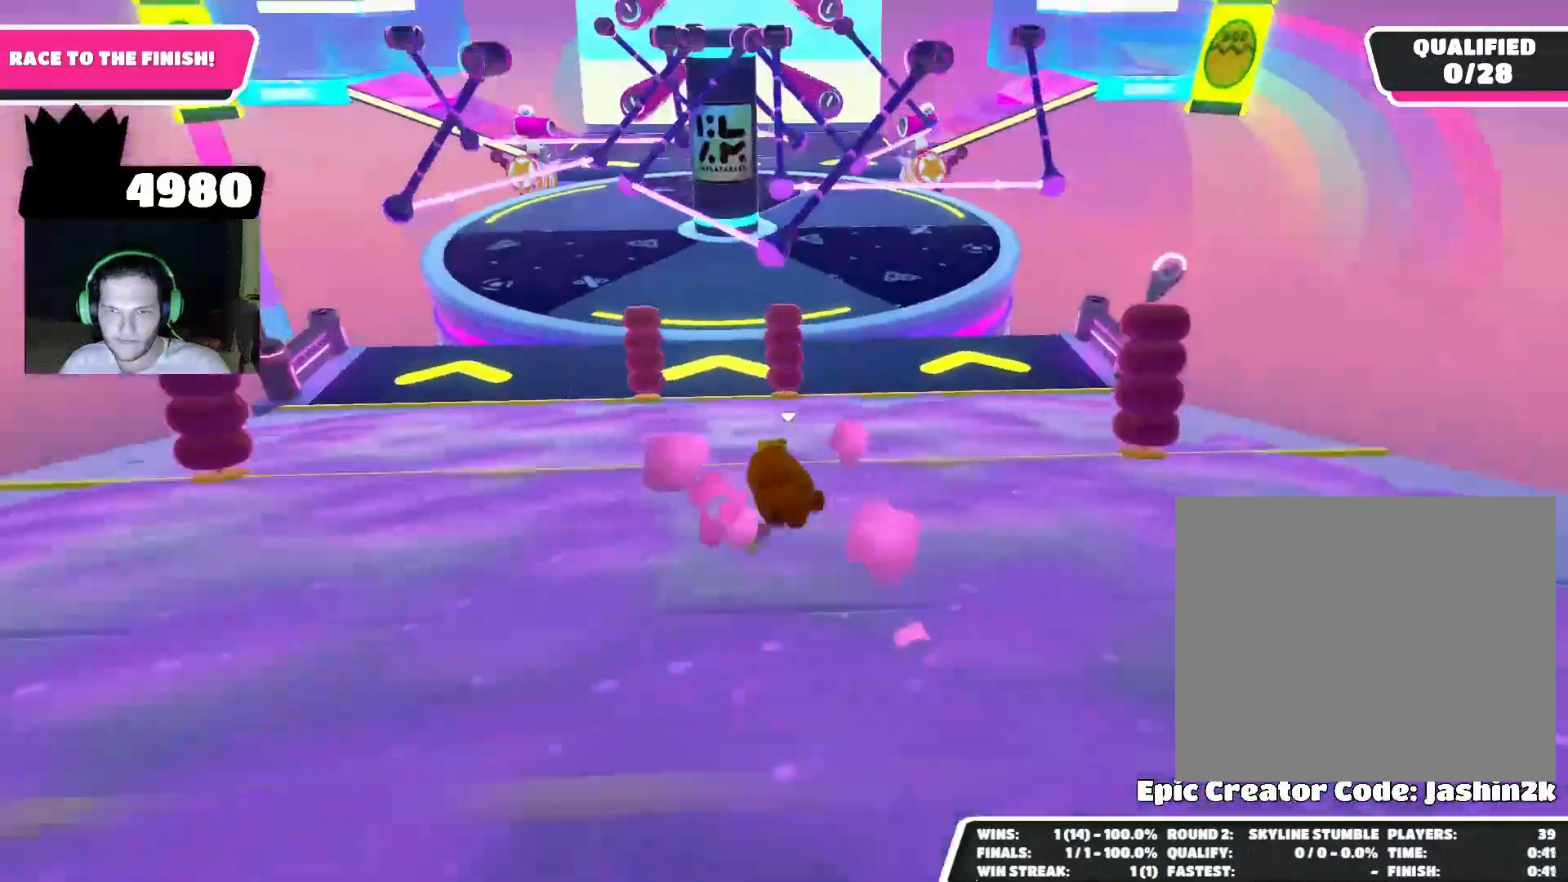
{"buttons": [], "left_stick": "up", "right_stick": "center", "events": []}
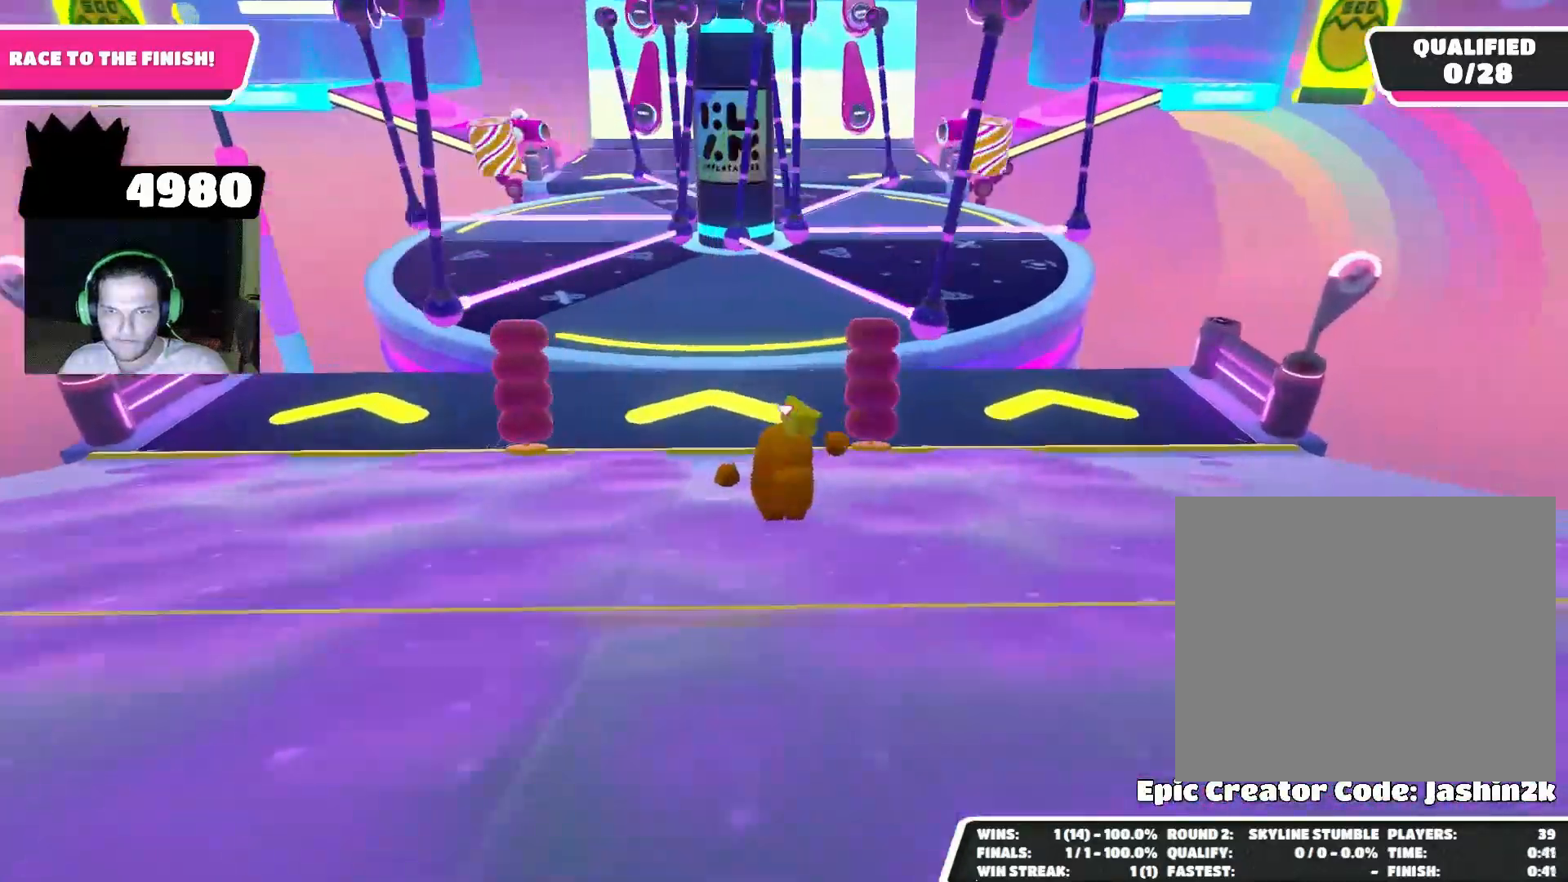
{"buttons": [], "left_stick": "up-right", "right_stick": "center", "events": [[33, "right_stick", "up"], [100, "left_stick", "up-right"], [267, "right_stick", "center"], [333, "right_stick", "down-right"], [467, "right_stick", "center"]]}
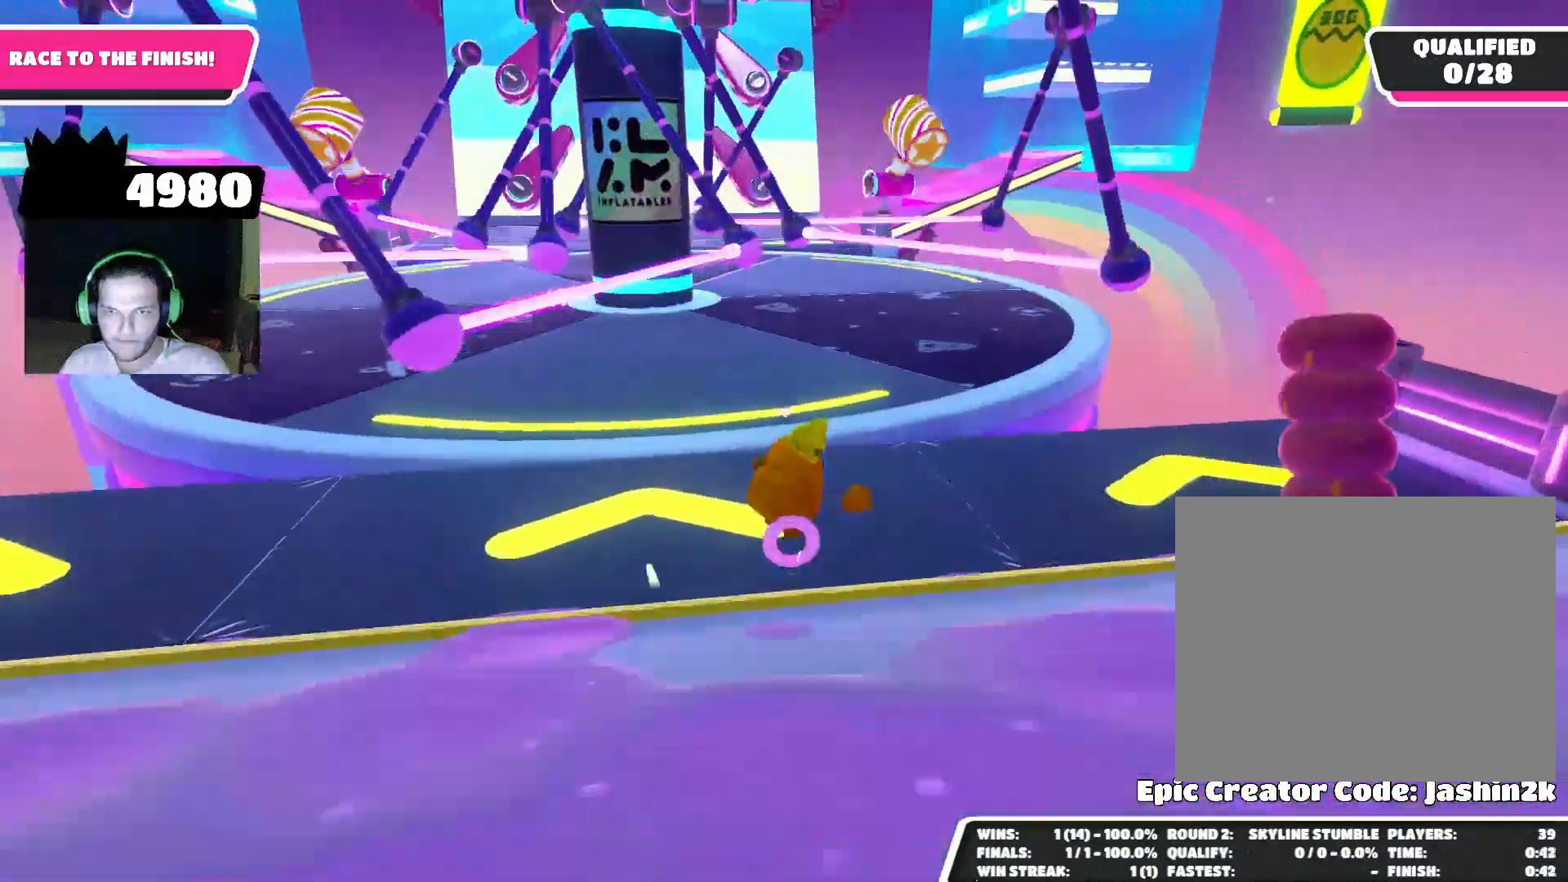
{"buttons": [], "left_stick": "up", "right_stick": "center", "events": [[400, "left_stick", "up"]]}
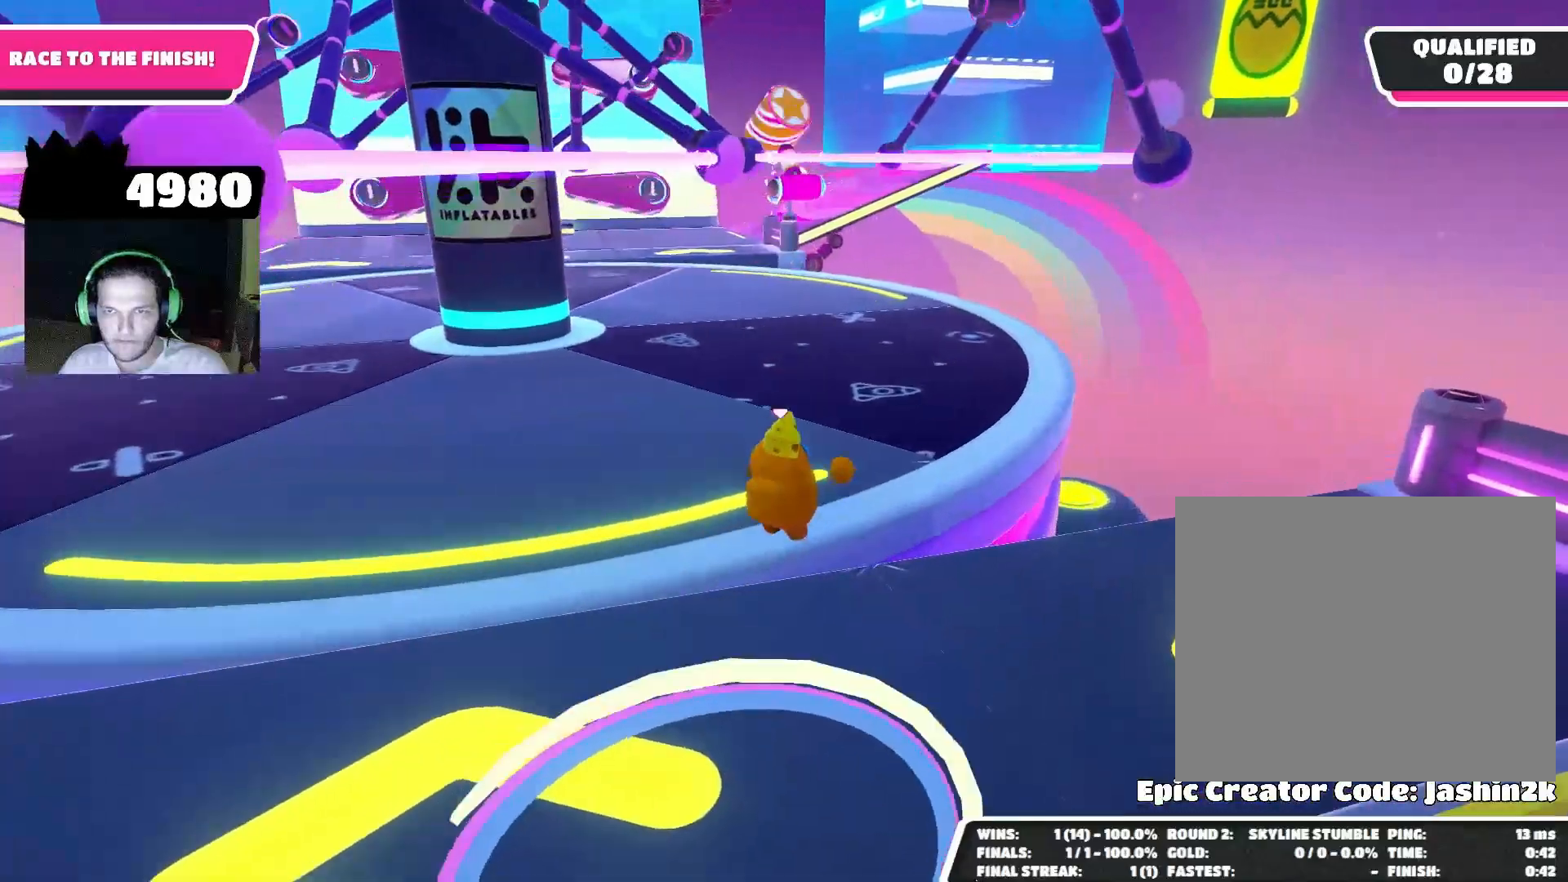
{"buttons": [], "left_stick": "up", "right_stick": "center", "events": [[100, "right_stick", "down"], [367, "right_stick", "center"]]}
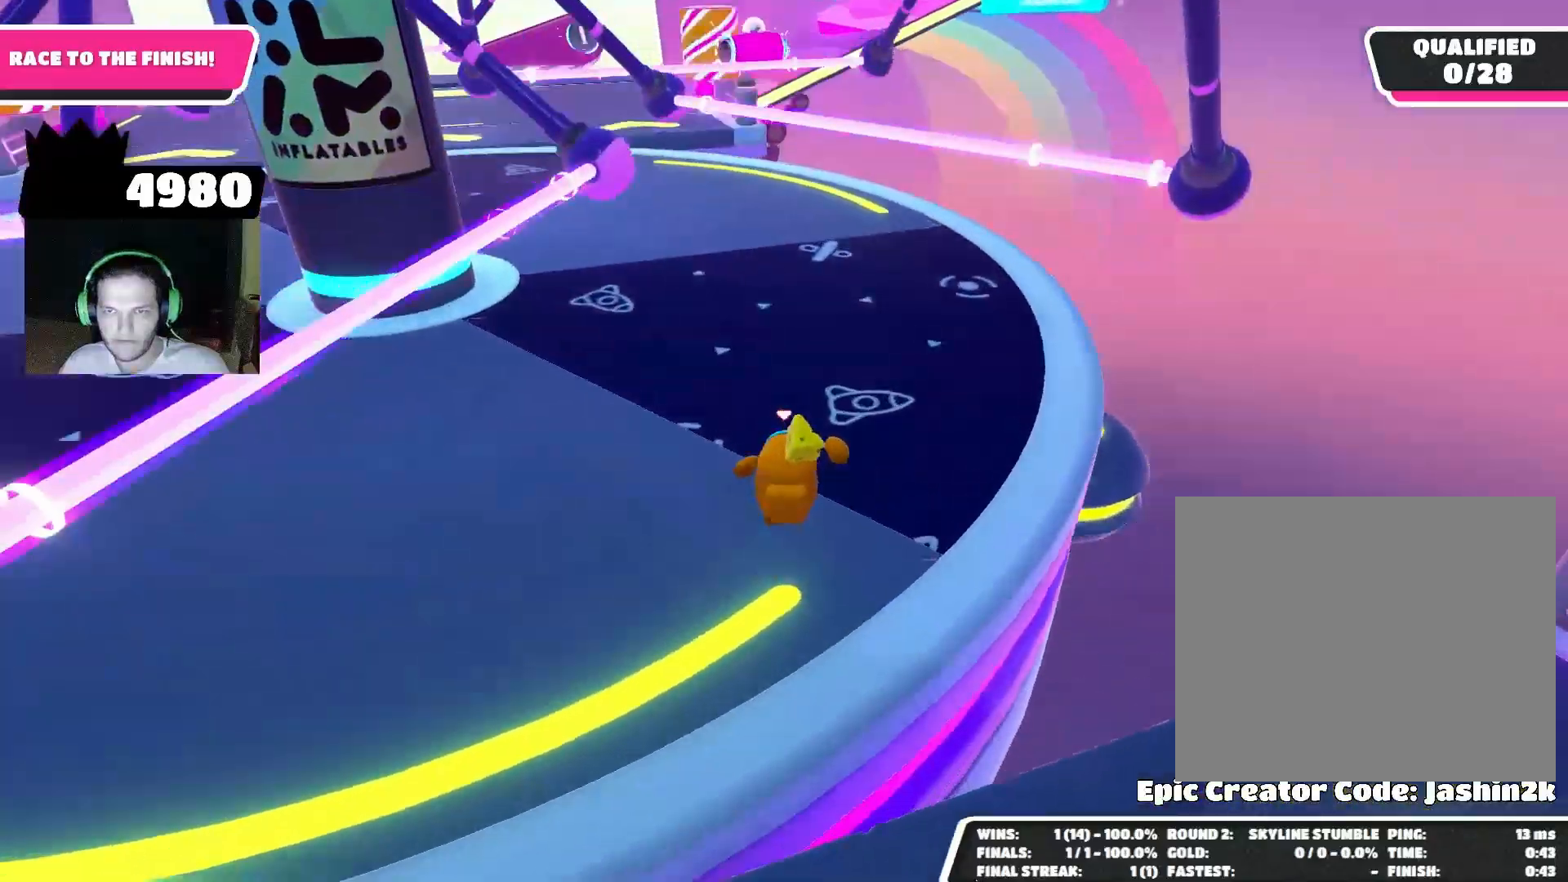
{"buttons": [], "left_stick": "up", "right_stick": "up", "events": [[133, "CROSS", "down"], [200, "left_stick", "up-right"], [233, "CROSS", "up"], [400, "right_stick", "up"], [433, "left_stick", "up"]]}
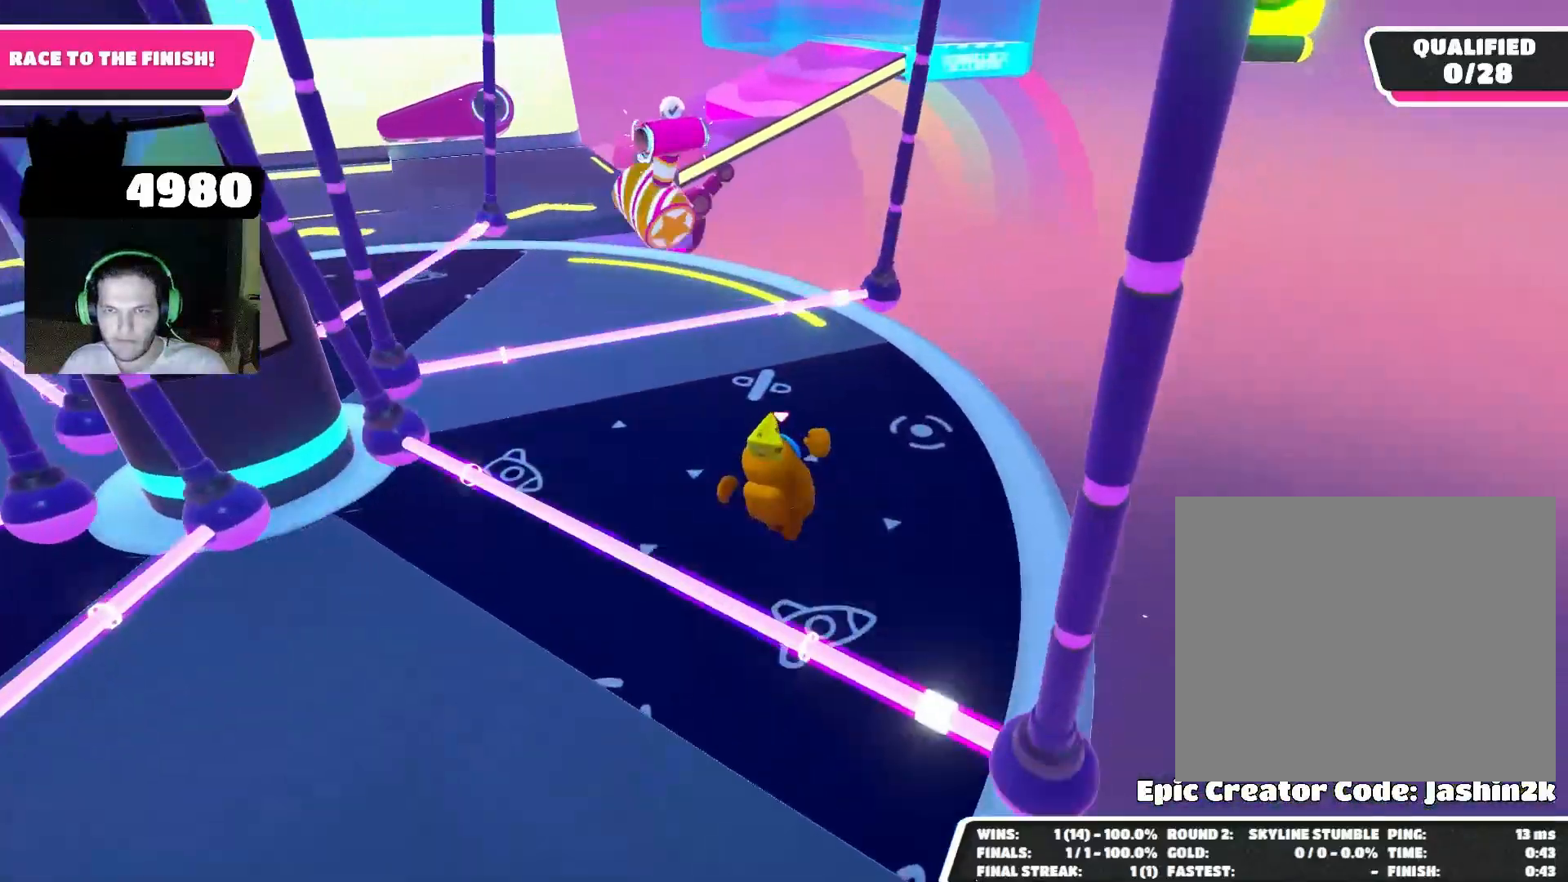
{"buttons": [], "left_stick": "up", "right_stick": "center", "events": [[200, "right_stick", "center"], [300, "right_stick", "down"], [367, "left_stick", "right"], [500, "left_stick", "up"], [500, "right_stick", "center"]]}
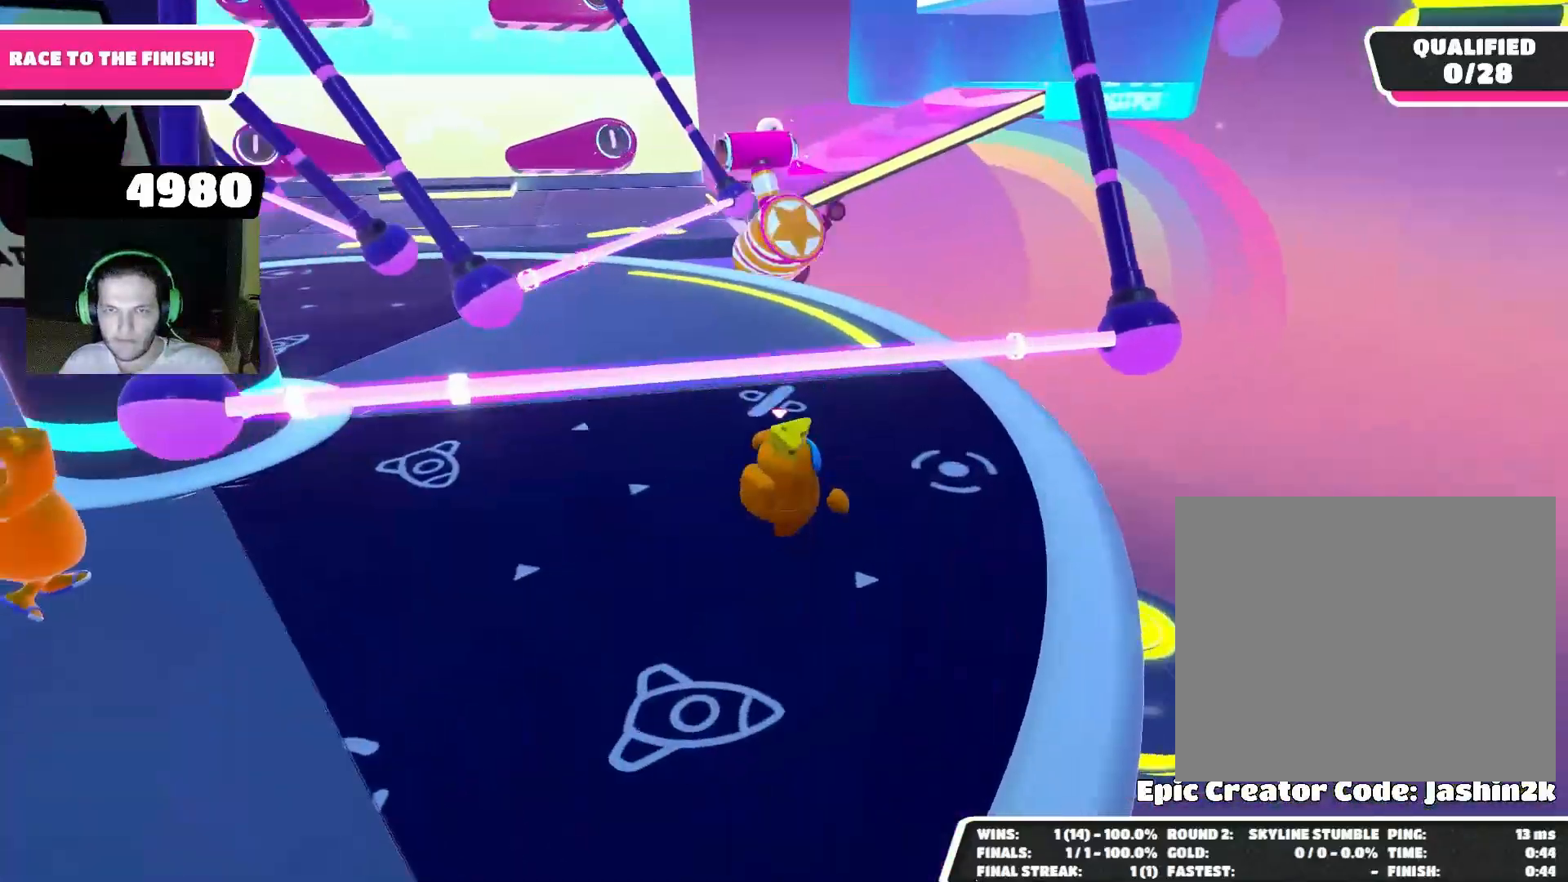
{"buttons": [], "left_stick": "up", "right_stick": "center", "events": [[67, "right_stick", "up"], [367, "right_stick", "center"]]}
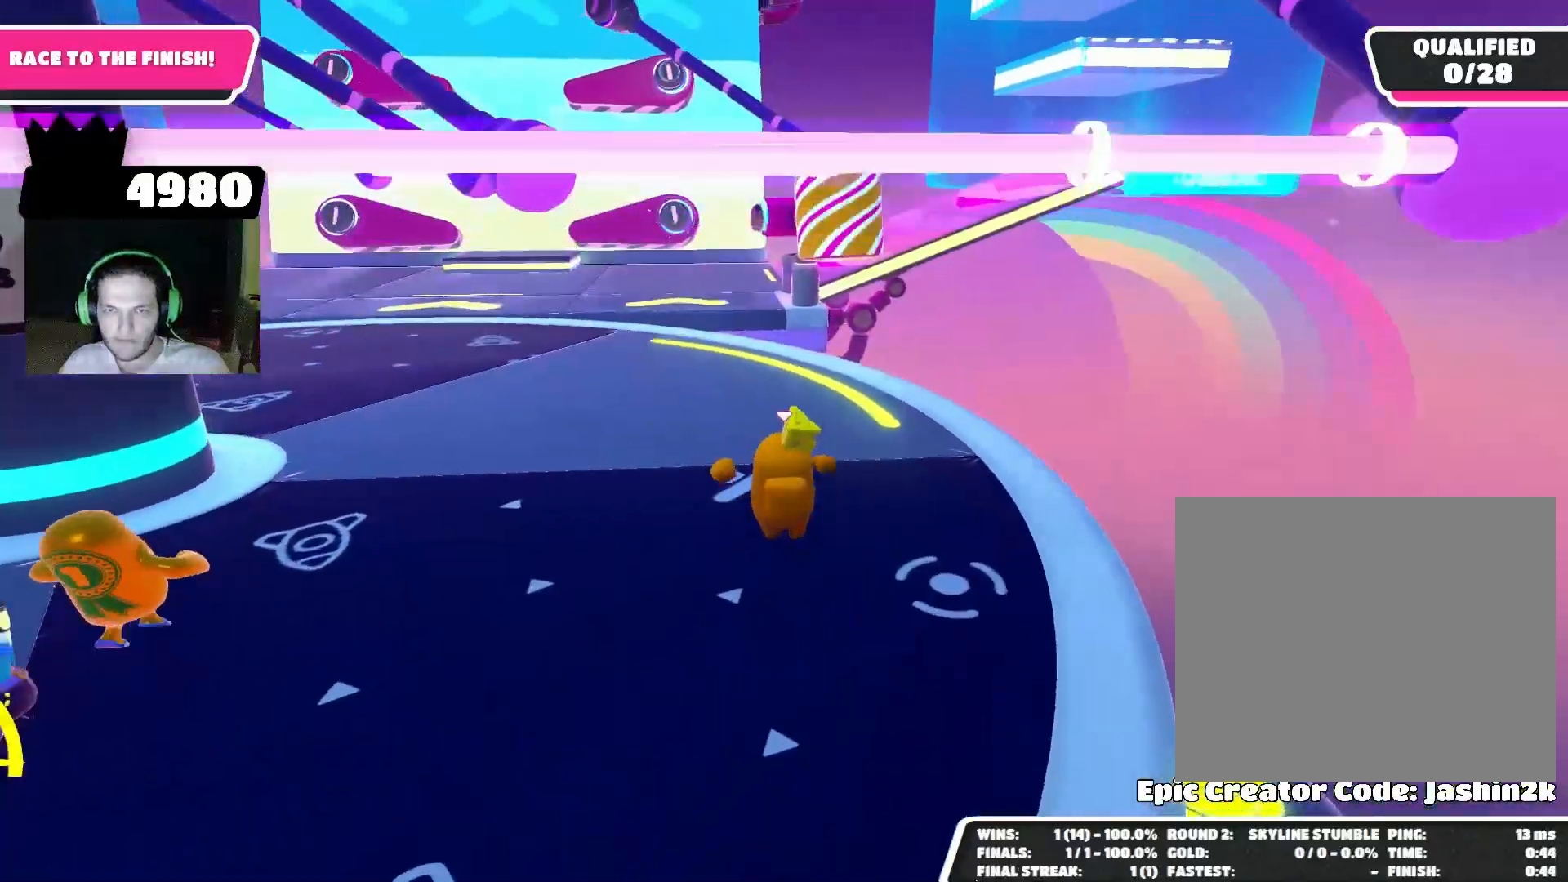
{"buttons": [], "left_stick": "up", "right_stick": "center", "events": [[133, "right_stick", "down"], [433, "right_stick", "center"]]}
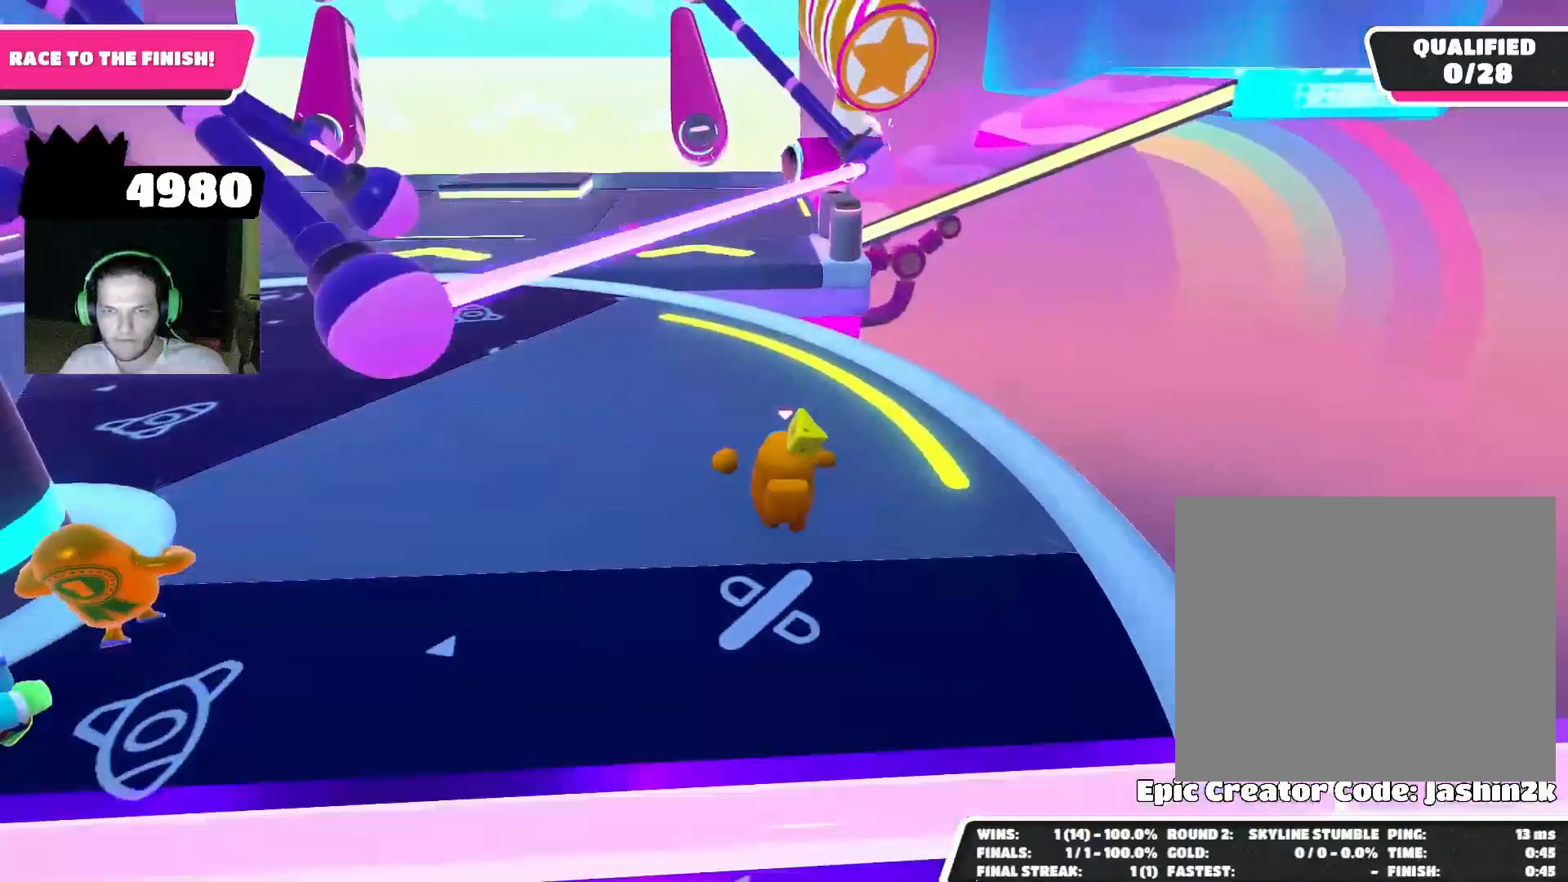
{"buttons": [], "left_stick": "up", "right_stick": "up", "events": [[433, "right_stick", "up"]]}
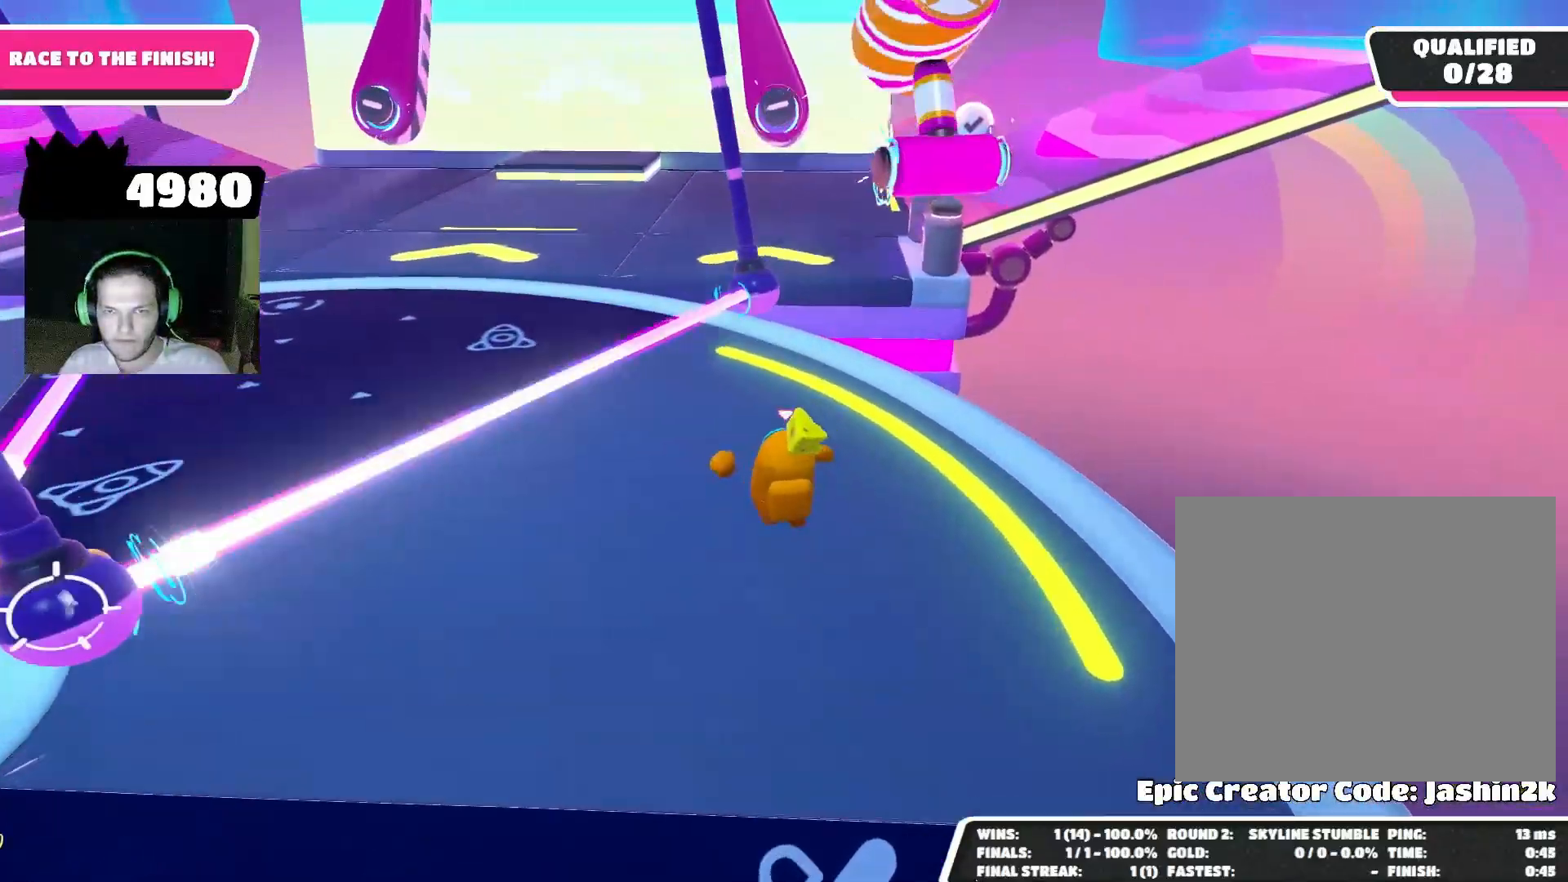
{"buttons": [], "left_stick": "up", "right_stick": "down", "events": [[133, "right_stick", "center"], [400, "right_stick", "down"]]}
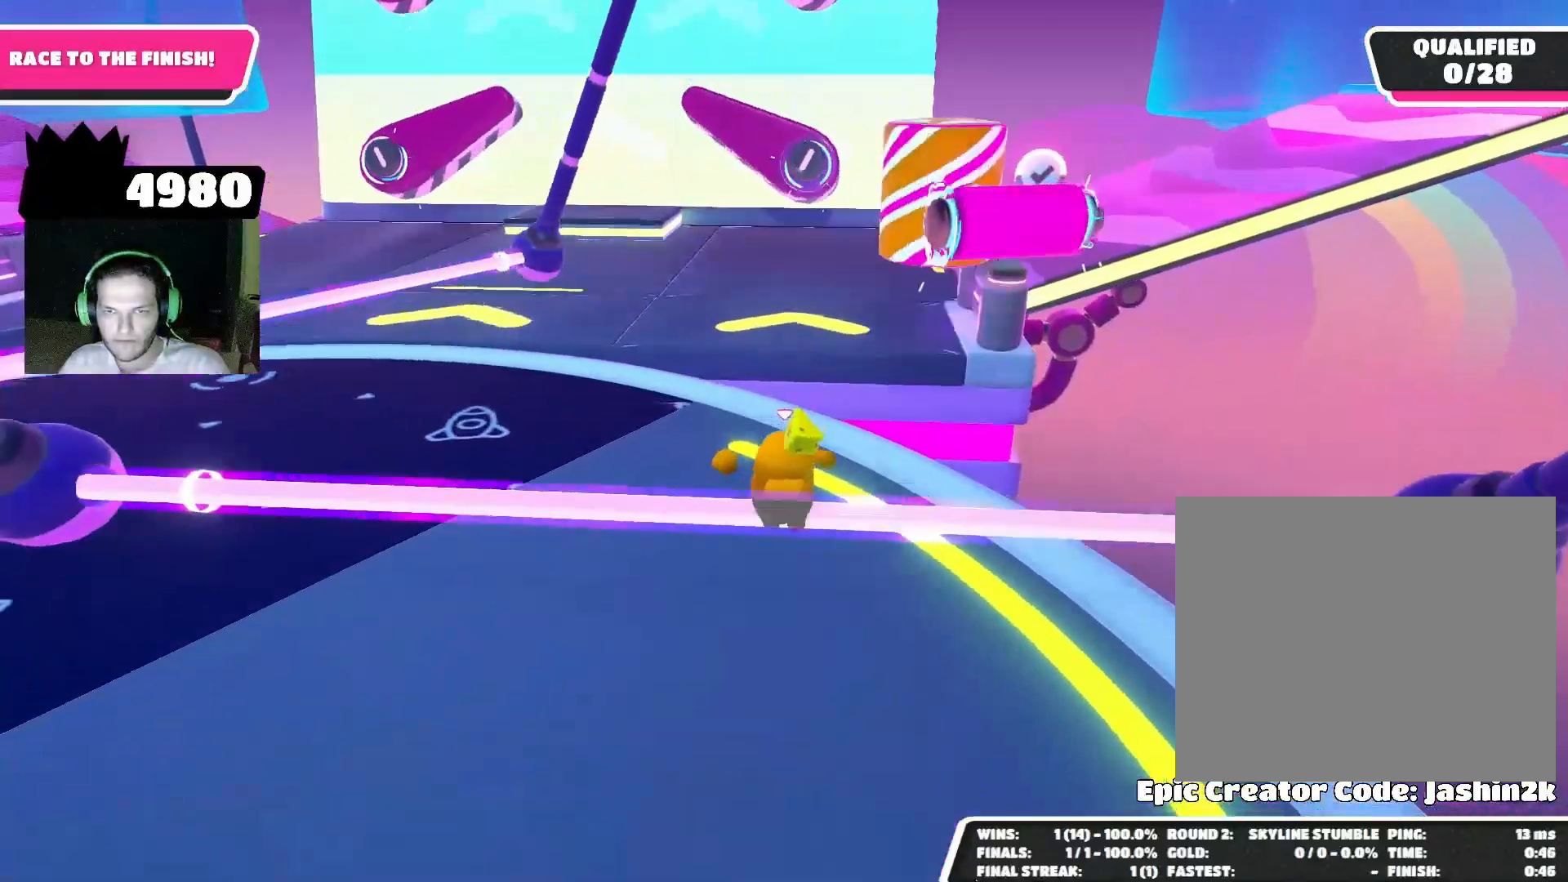
{"buttons": [], "left_stick": "up", "right_stick": "center", "events": [[200, "right_stick", "center"]]}
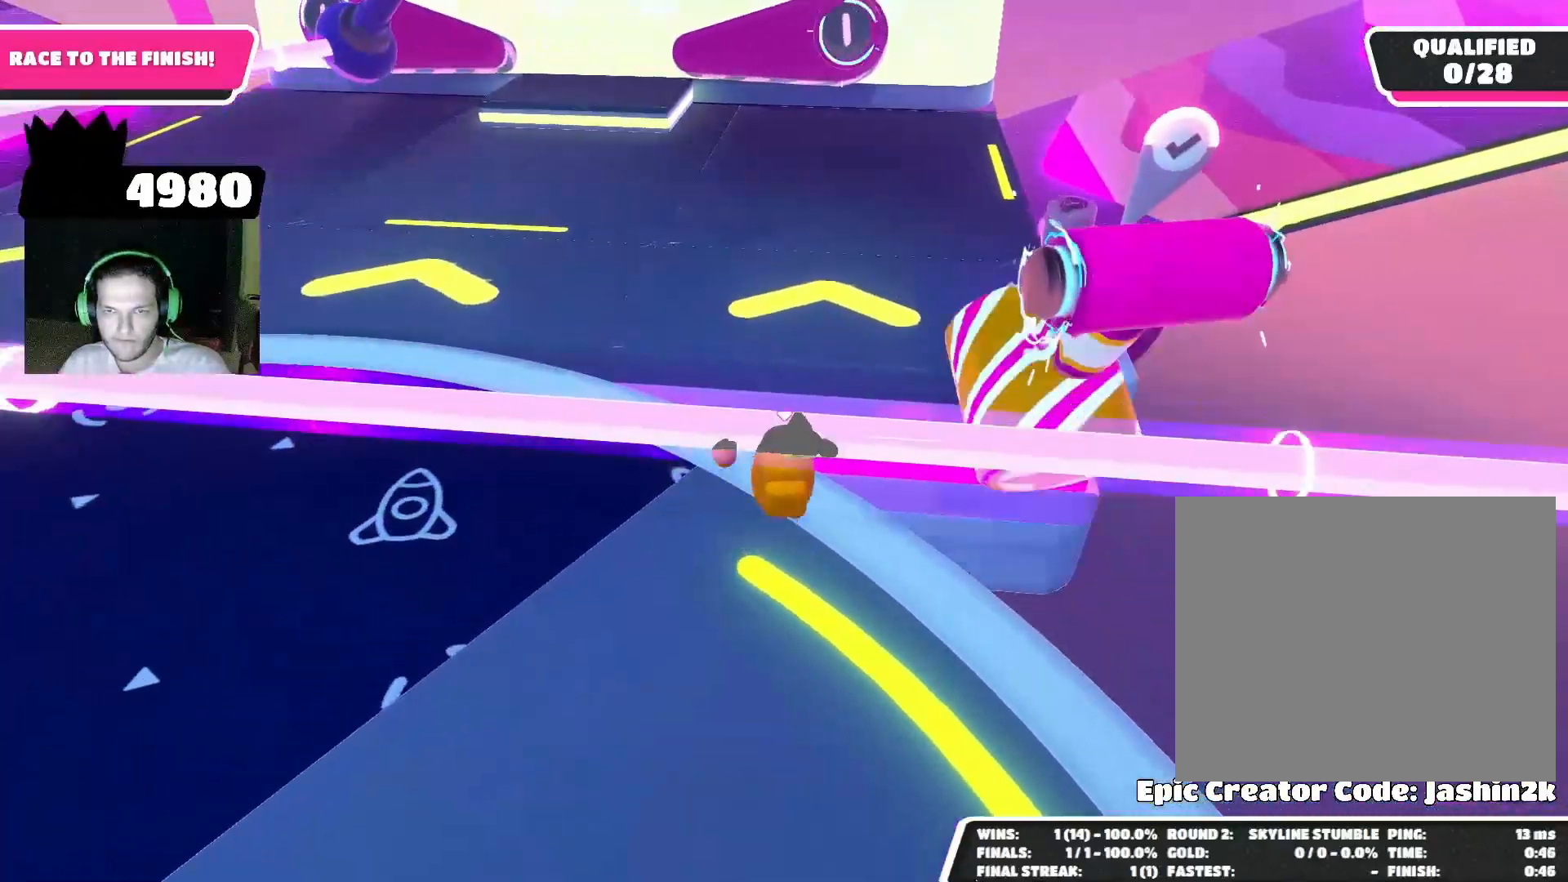
{"buttons": [], "left_stick": "up", "right_stick": "right", "events": [[100, "CROSS", "down"], [167, "CROSS", "up"], [300, "right_stick", "right"]]}
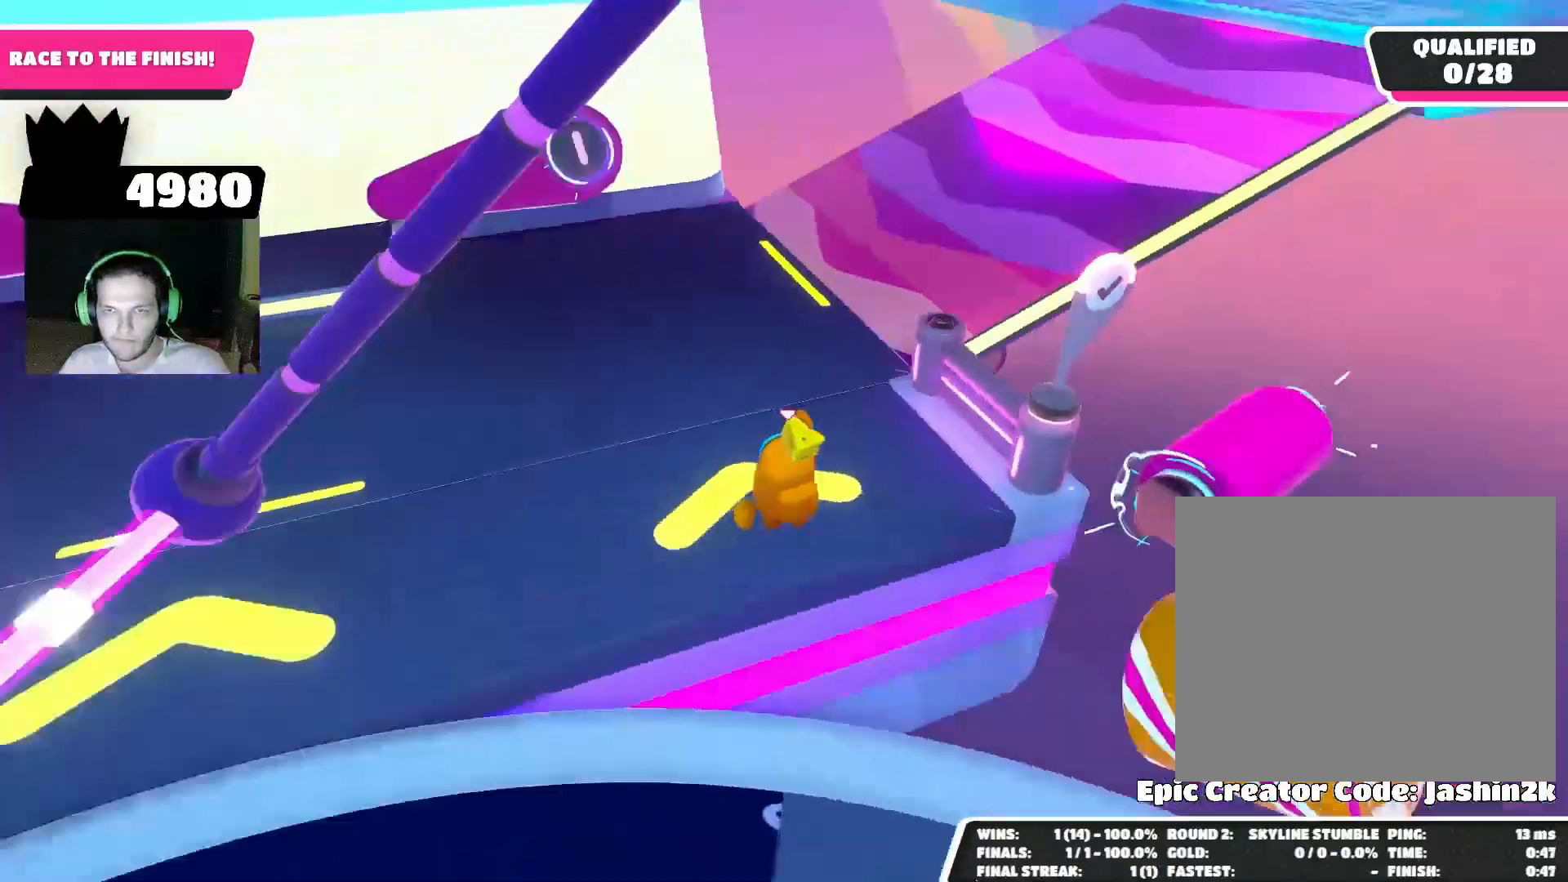
{"buttons": [], "left_stick": "up", "right_stick": "center", "events": [[267, "right_stick", "up-right"], [433, "right_stick", "center"]]}
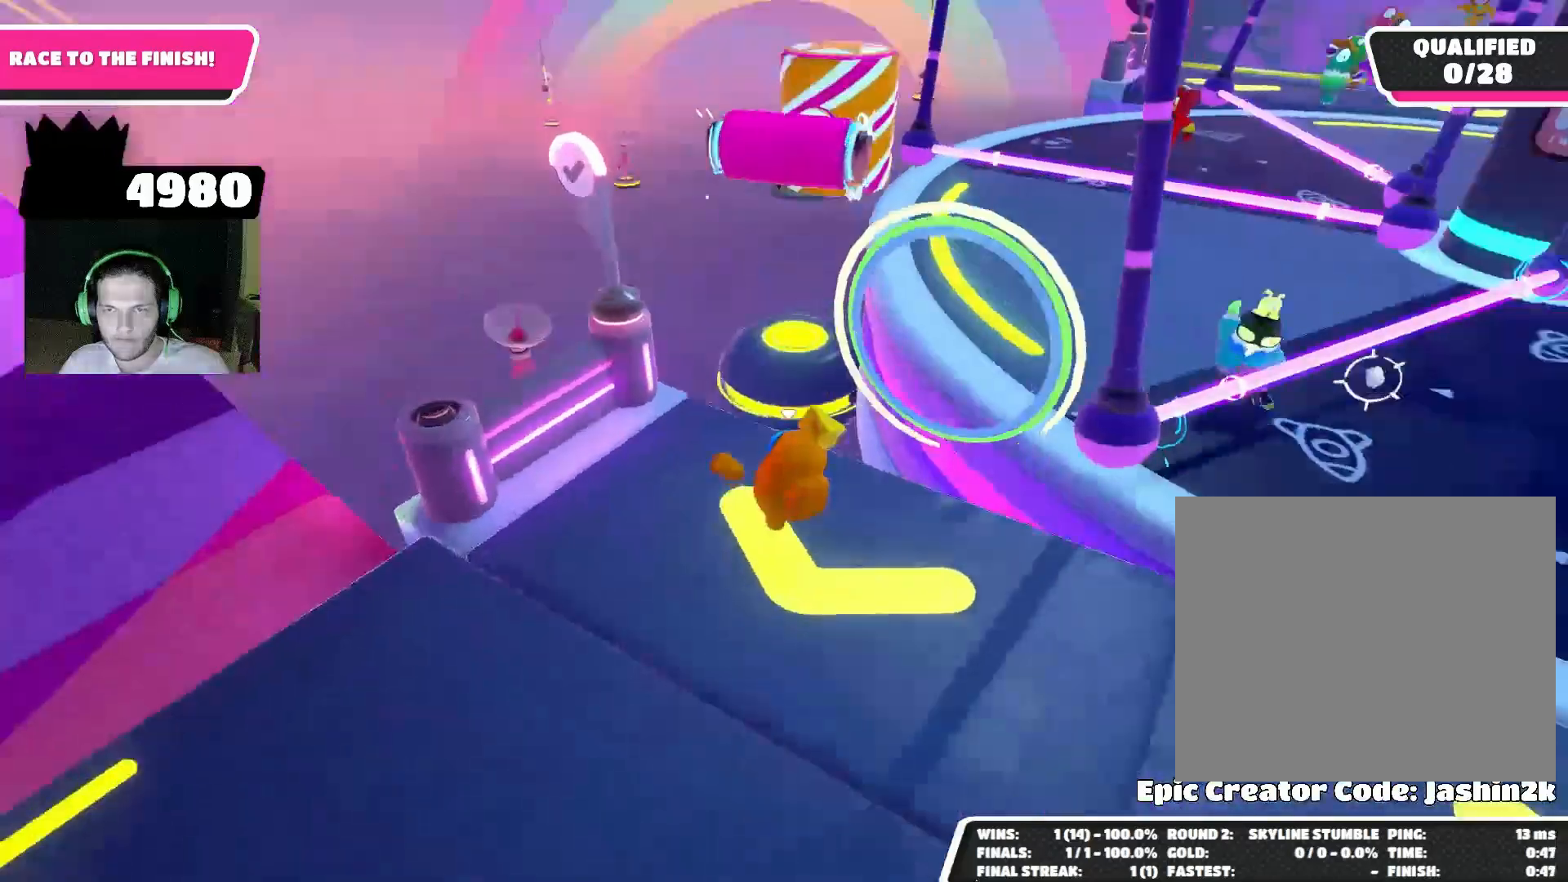
{"buttons": [], "left_stick": "up", "right_stick": "center", "events": [[67, "left_stick", "down-right"], [67, "right_stick", "down"], [233, "left_stick", "up"], [300, "right_stick", "center"]]}
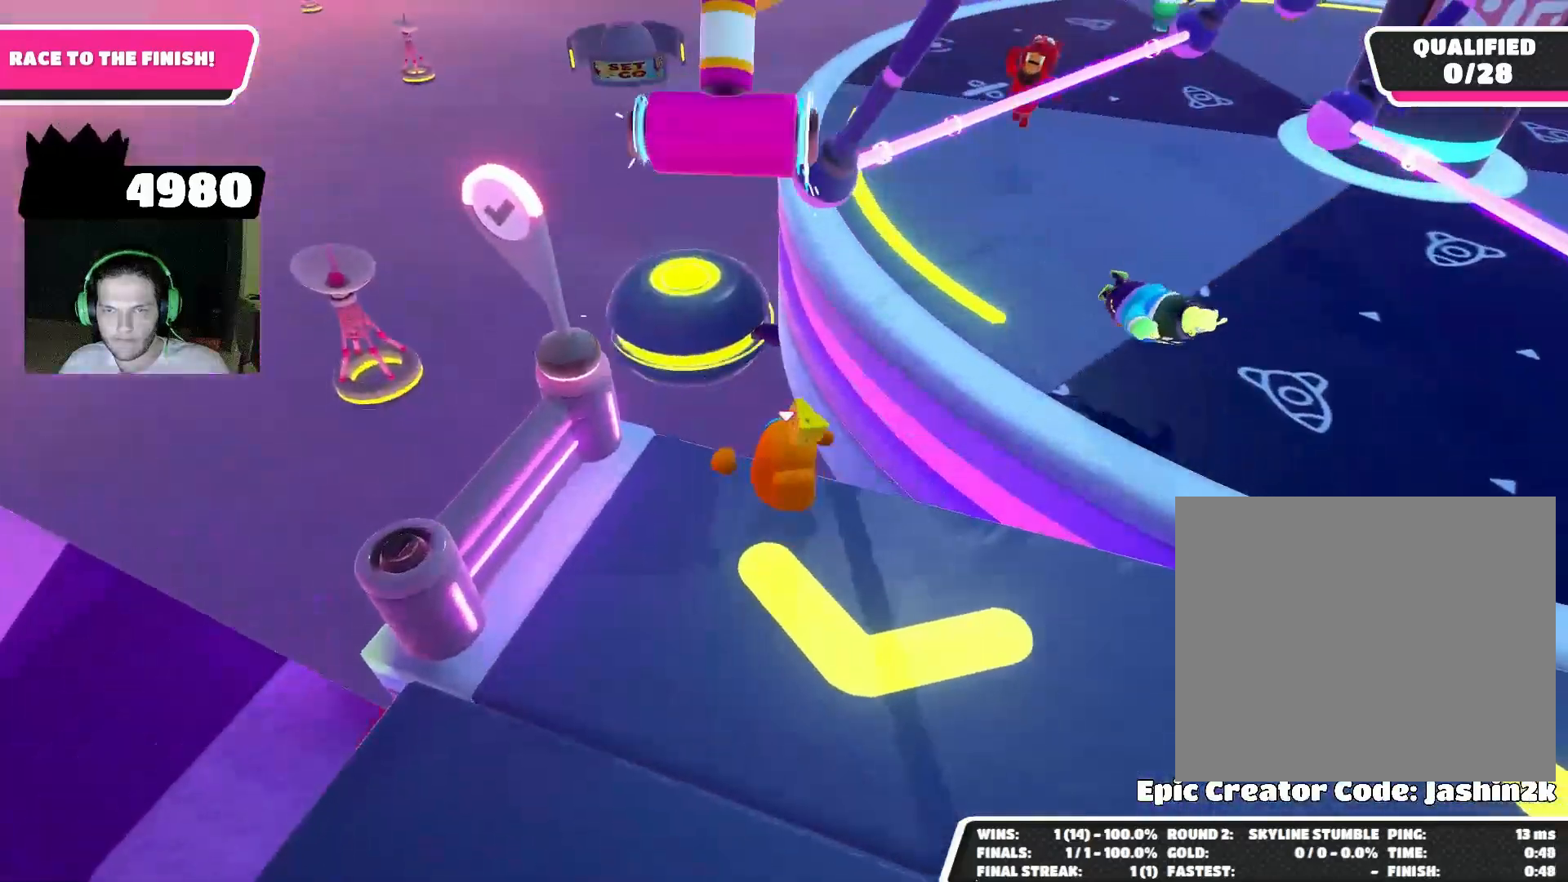
{"buttons": [], "left_stick": "right", "right_stick": "right", "events": [[67, "CROSS", "down"], [67, "left_stick", "down-left"], [100, "CROSS", "up"], [233, "left_stick", "down-right"], [233, "right_stick", "down-right"], [400, "left_stick", "right"], [433, "right_stick", "right"]]}
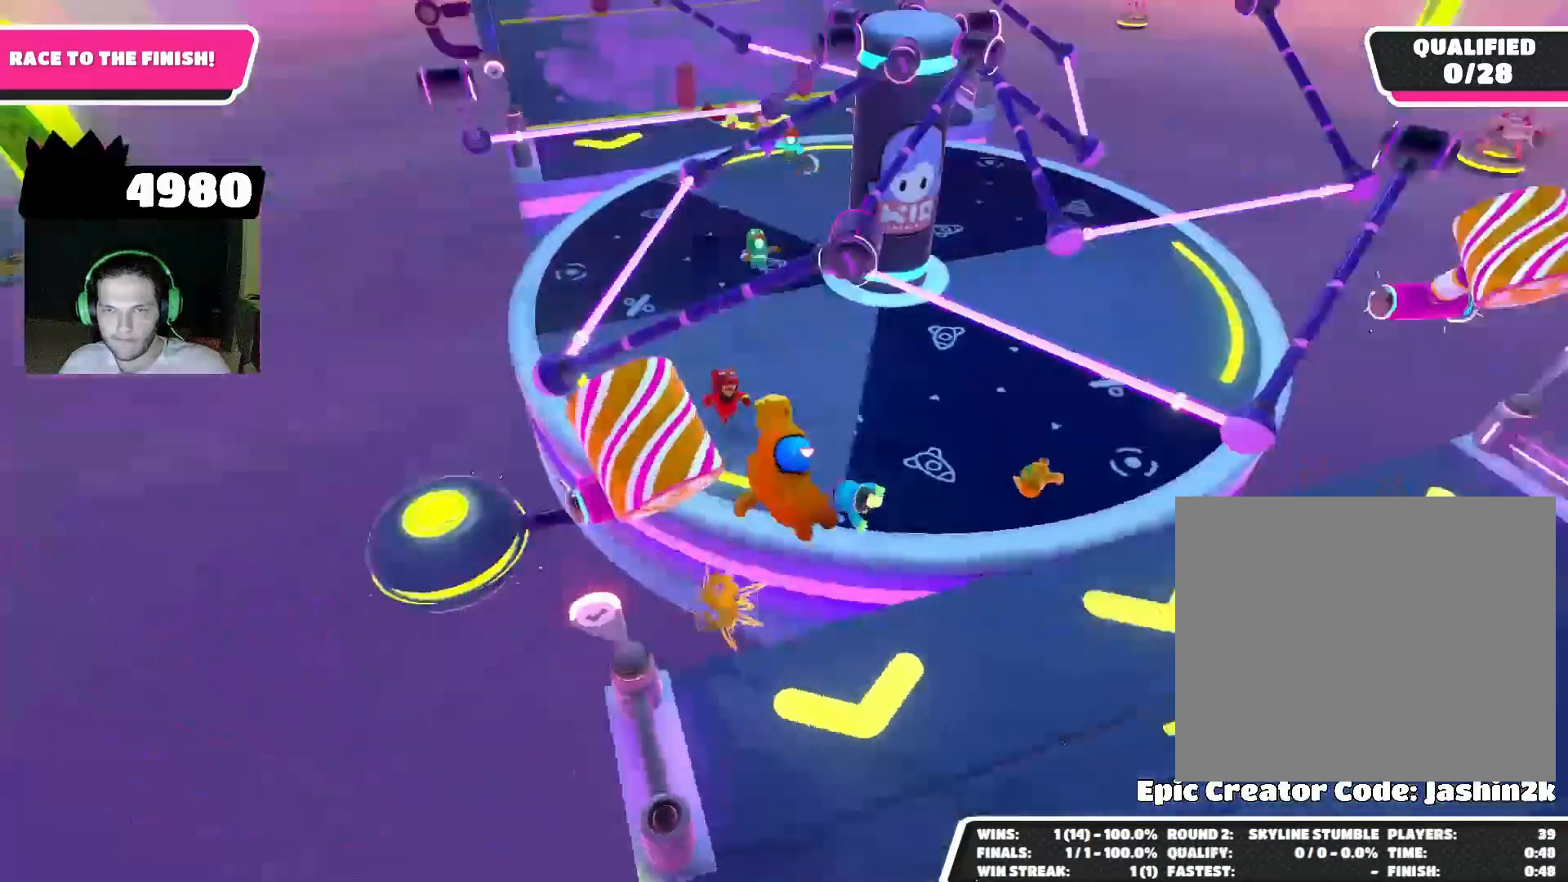
{"buttons": [], "left_stick": "up-right", "right_stick": "center", "events": [[33, "left_stick", "up-right"], [200, "right_stick", "center"]]}
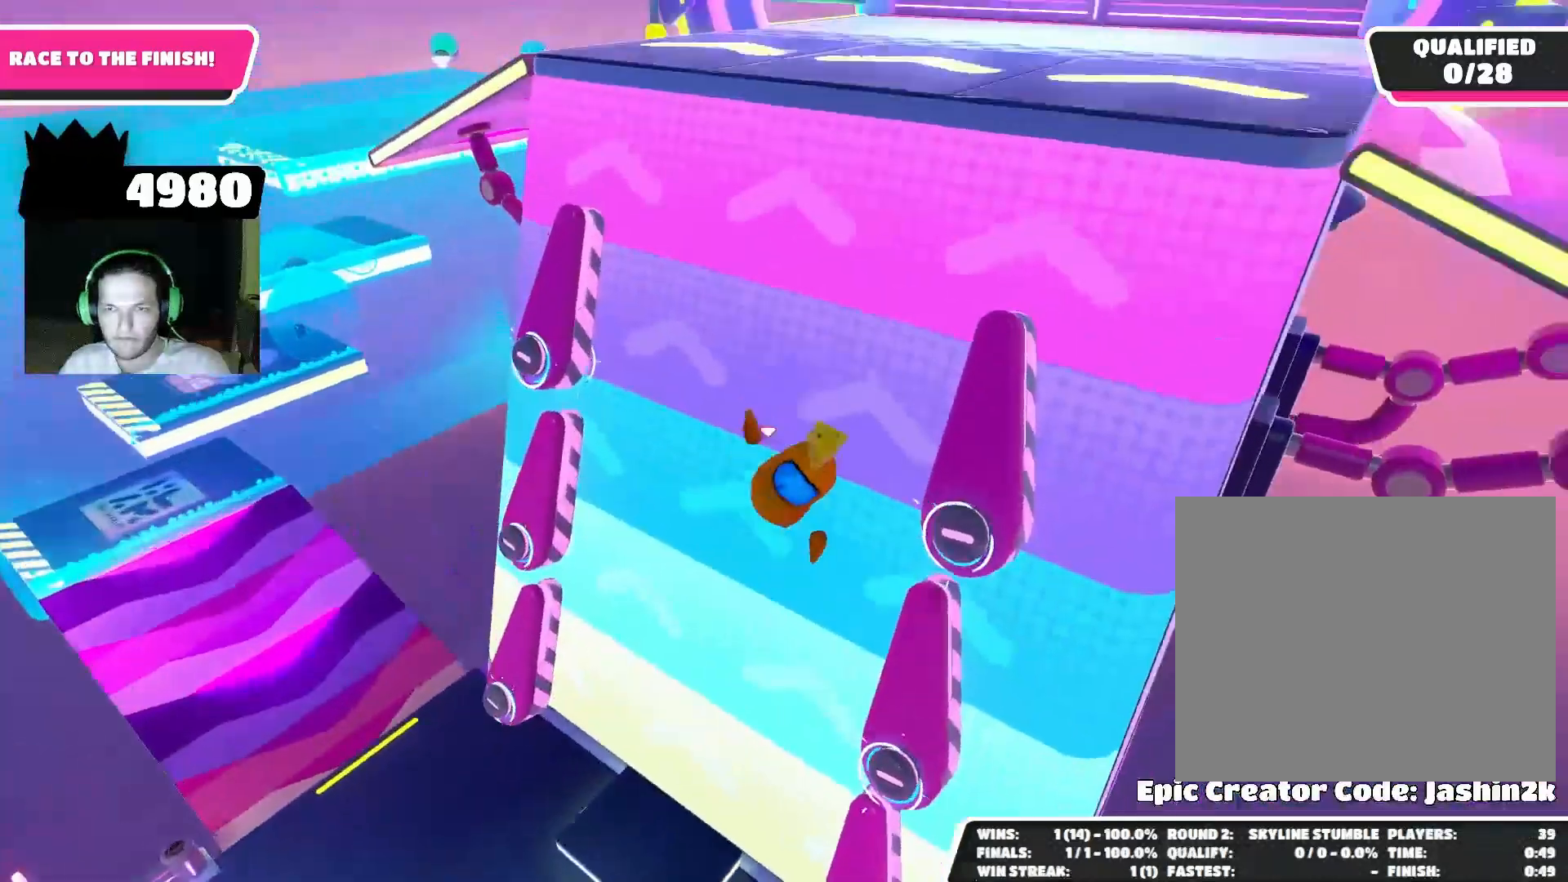
{"buttons": [], "left_stick": "down-left", "right_stick": "center", "events": [[233, "left_stick", "up"], [333, "left_stick", "center"], [433, "left_stick", "down-left"]]}
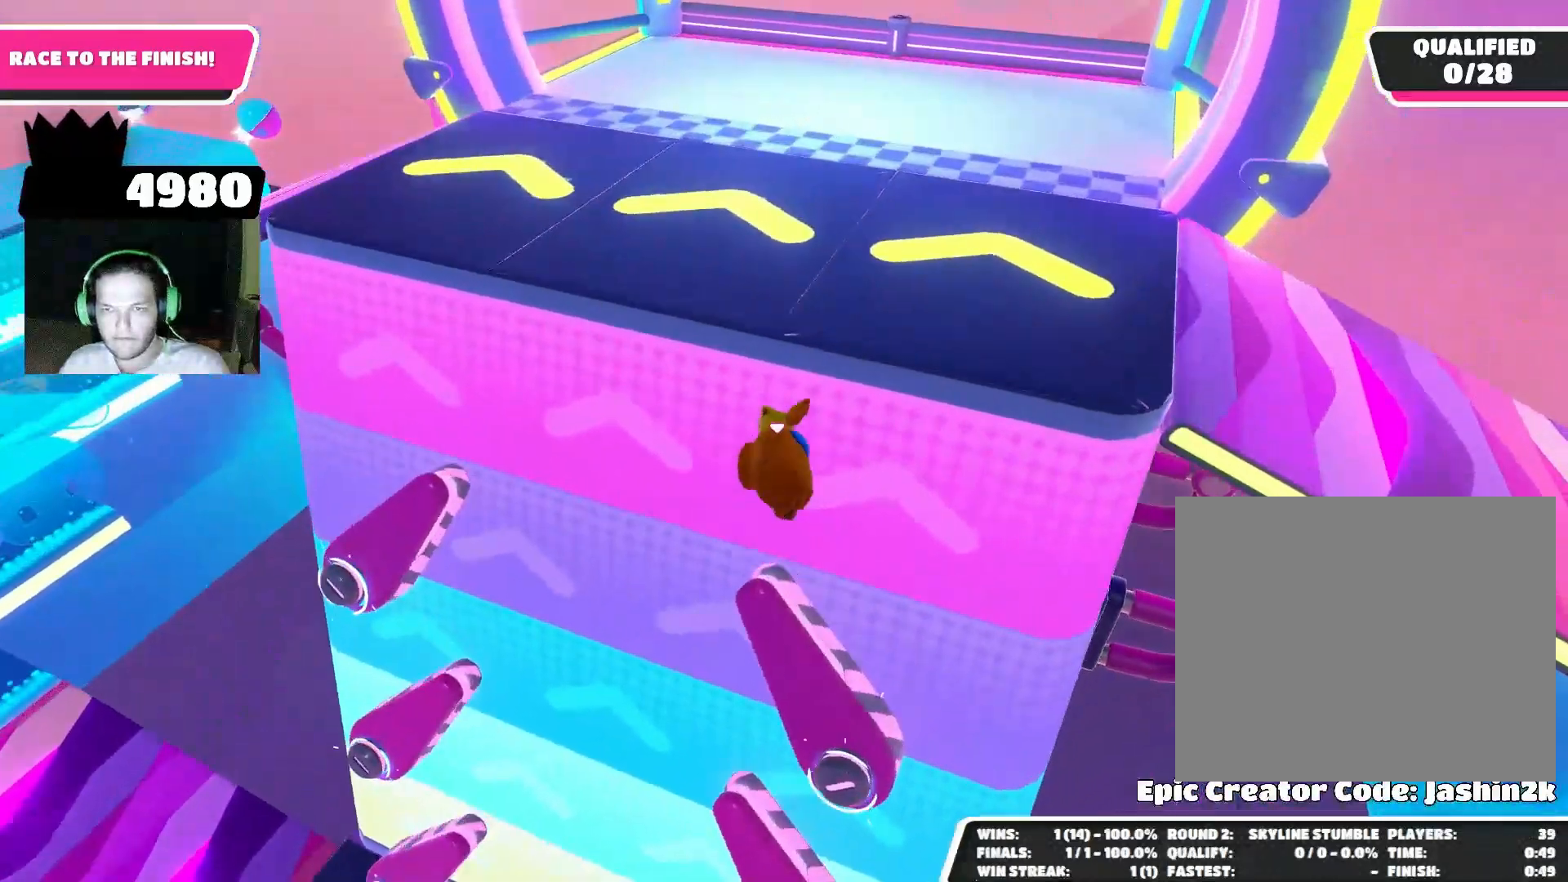
{"buttons": [], "left_stick": "center", "right_stick": "center", "events": [[33, "left_stick", "left"], [133, "left_stick", "up-left"], [267, "left_stick", "center"]]}
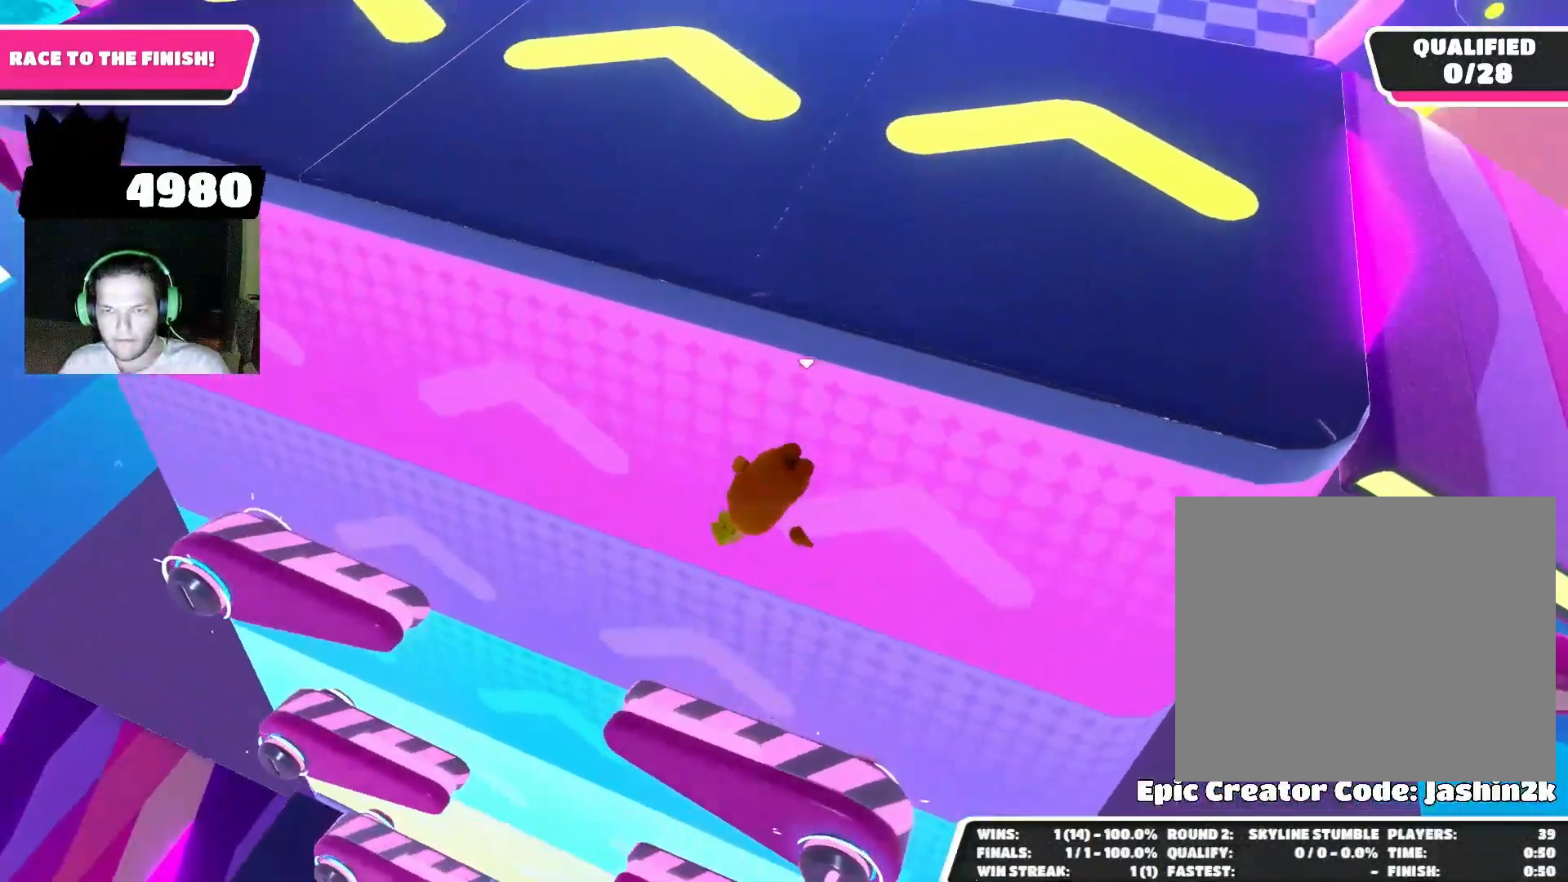
{"buttons": [], "left_stick": "up-right", "right_stick": "up-right", "events": [[333, "right_stick", "down-right"], [367, "left_stick", "right"], [433, "left_stick", "up-right"], [500, "right_stick", "up-right"]]}
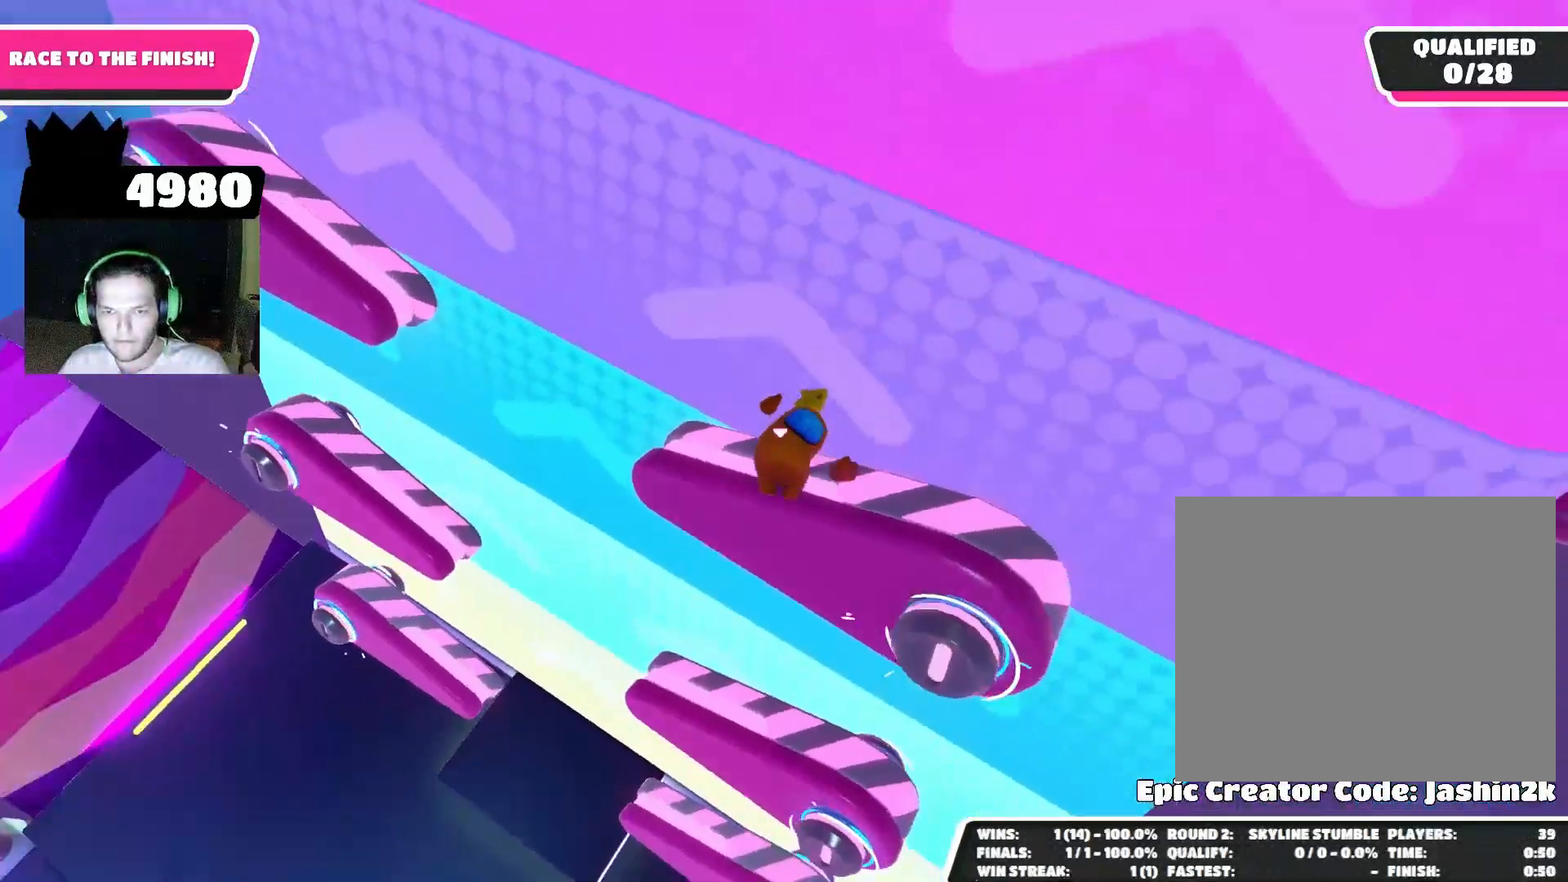
{"buttons": [], "left_stick": "up-right", "right_stick": "center", "events": [[133, "right_stick", "up"], [233, "right_stick", "center"]]}
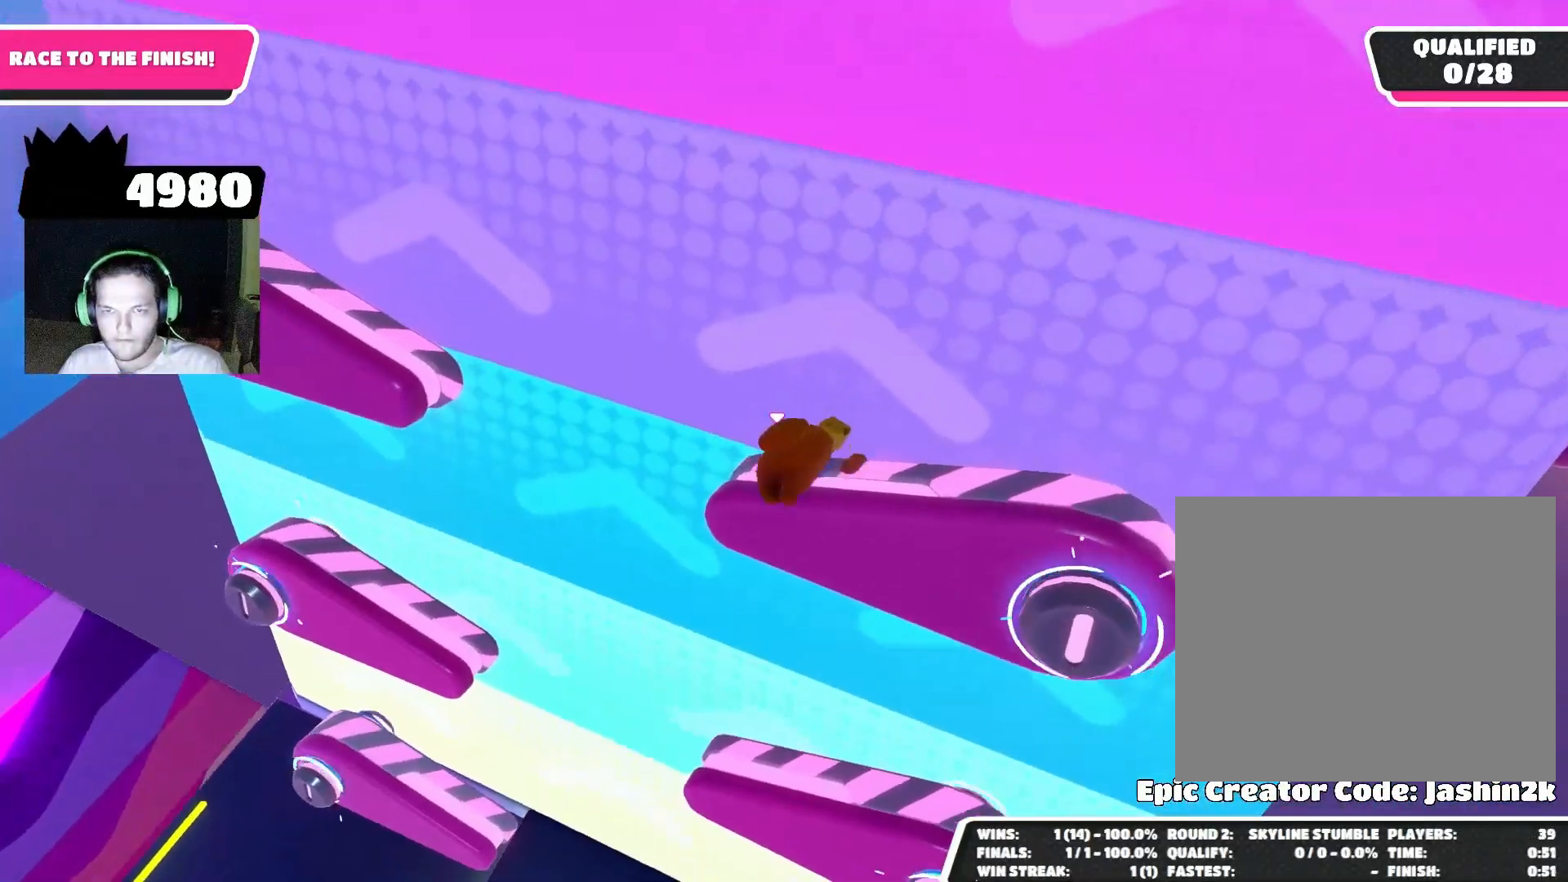
{"buttons": [], "left_stick": "up-right", "right_stick": "center", "events": [[167, "right_stick", "up-right"], [333, "right_stick", "center"]]}
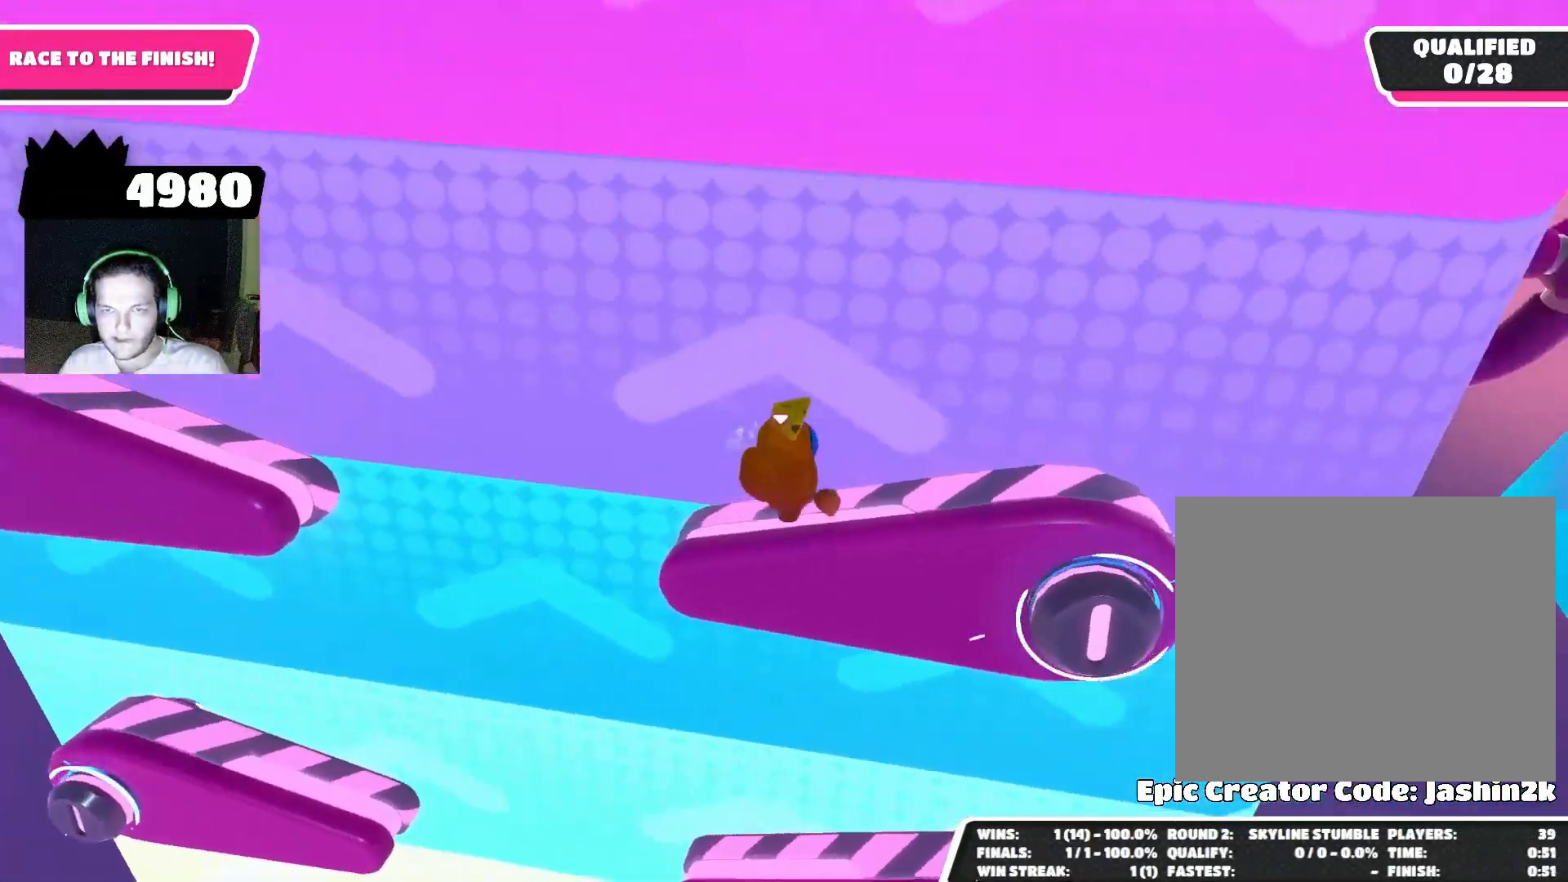
{"buttons": ["CROSS"], "left_stick": "up-right", "right_stick": "center", "events": [[33, "left_stick", "center"], [133, "left_stick", "left"], [333, "left_stick", "center"], [467, "left_stick", "up-right"], [500, "CROSS", "down"]]}
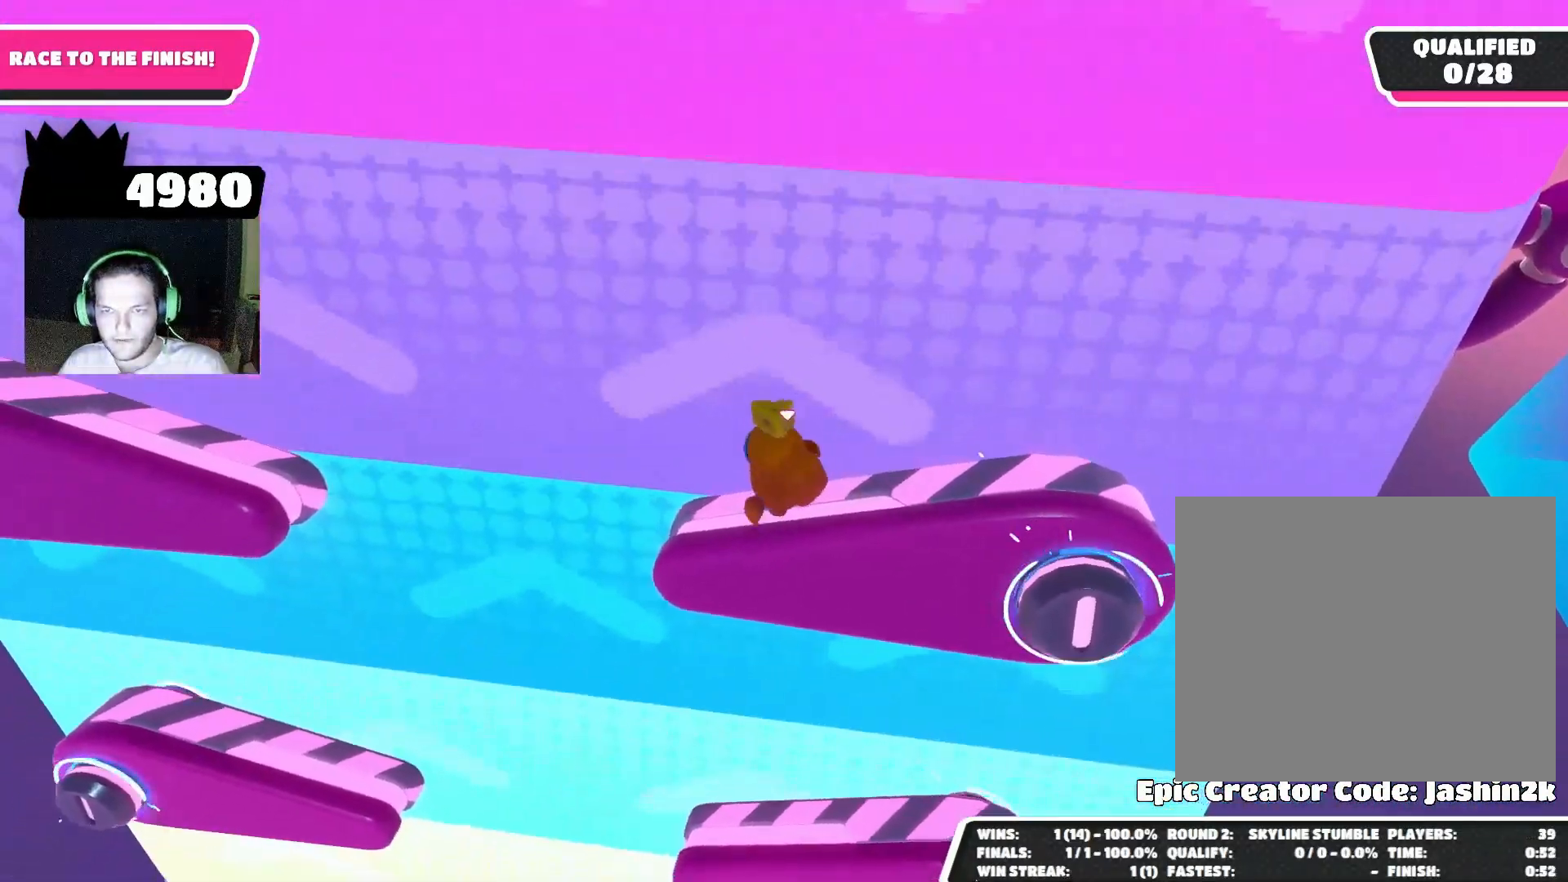
{"buttons": [], "left_stick": "up", "right_stick": "center", "events": [[100, "left_stick", "up"], [133, "CROSS", "up"]]}
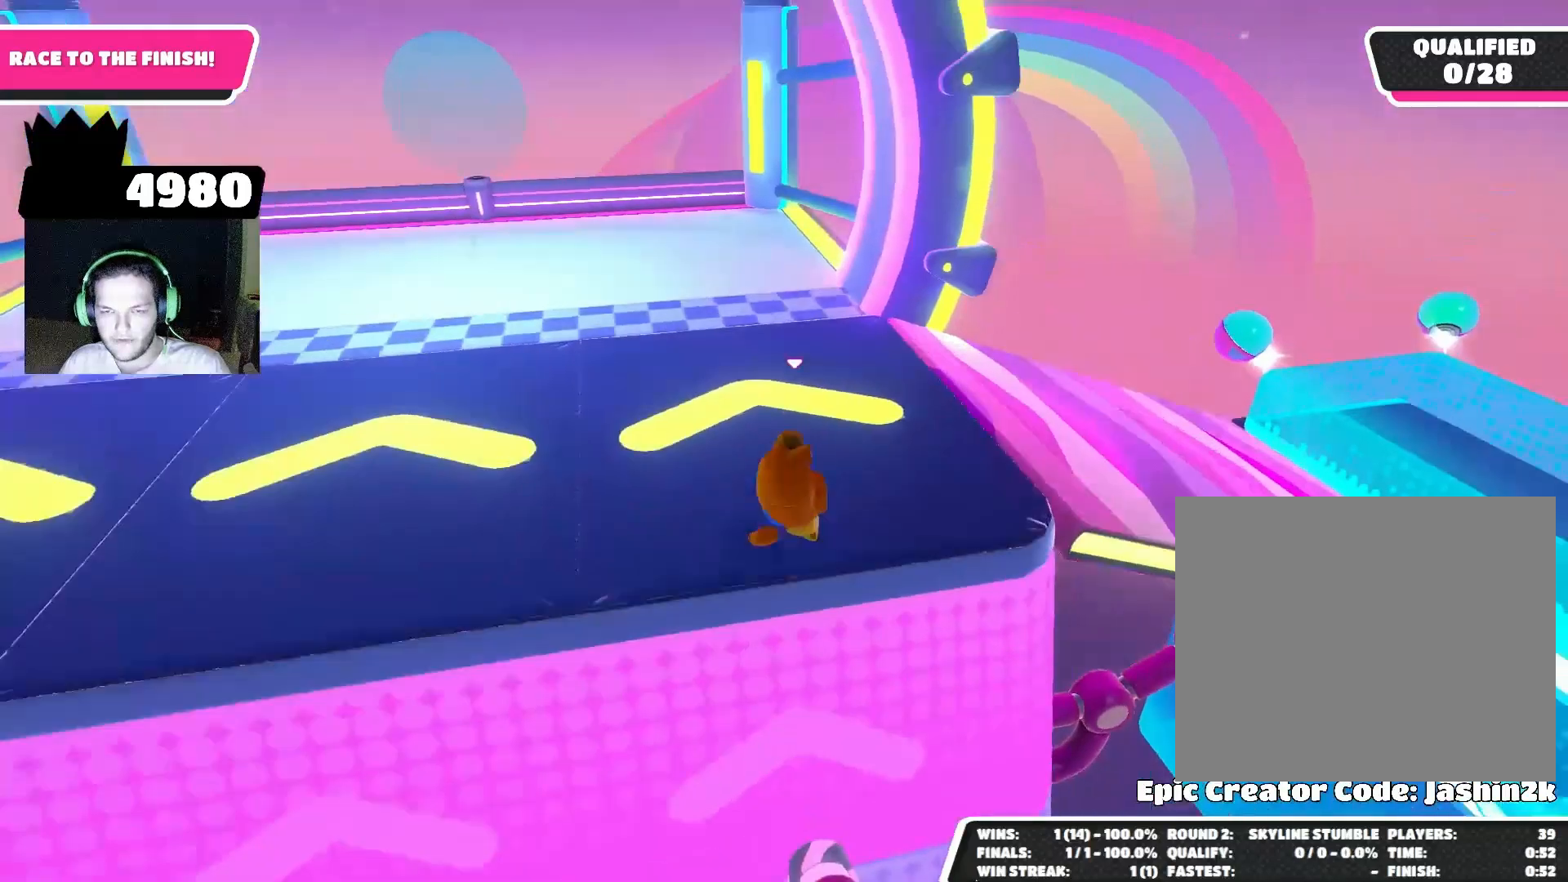
{"buttons": [], "left_stick": "up-left", "right_stick": "center", "events": [[100, "left_stick", "up-left"]]}
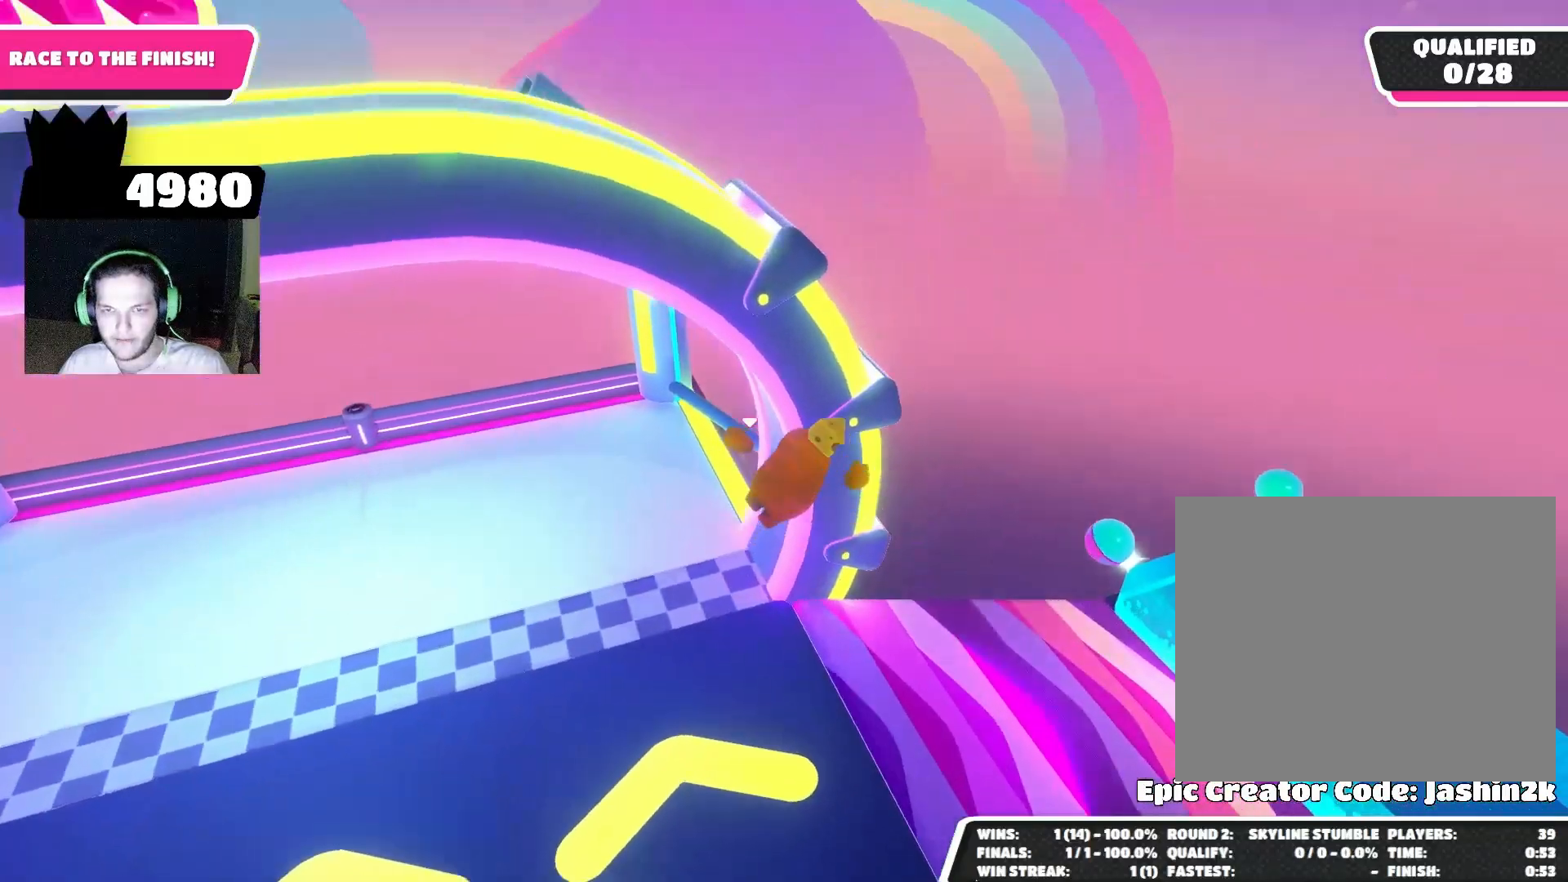
{"buttons": [], "left_stick": "up", "right_stick": "up", "events": [[167, "right_stick", "left"], [333, "right_stick", "up-left"], [400, "left_stick", "up"], [500, "right_stick", "up"]]}
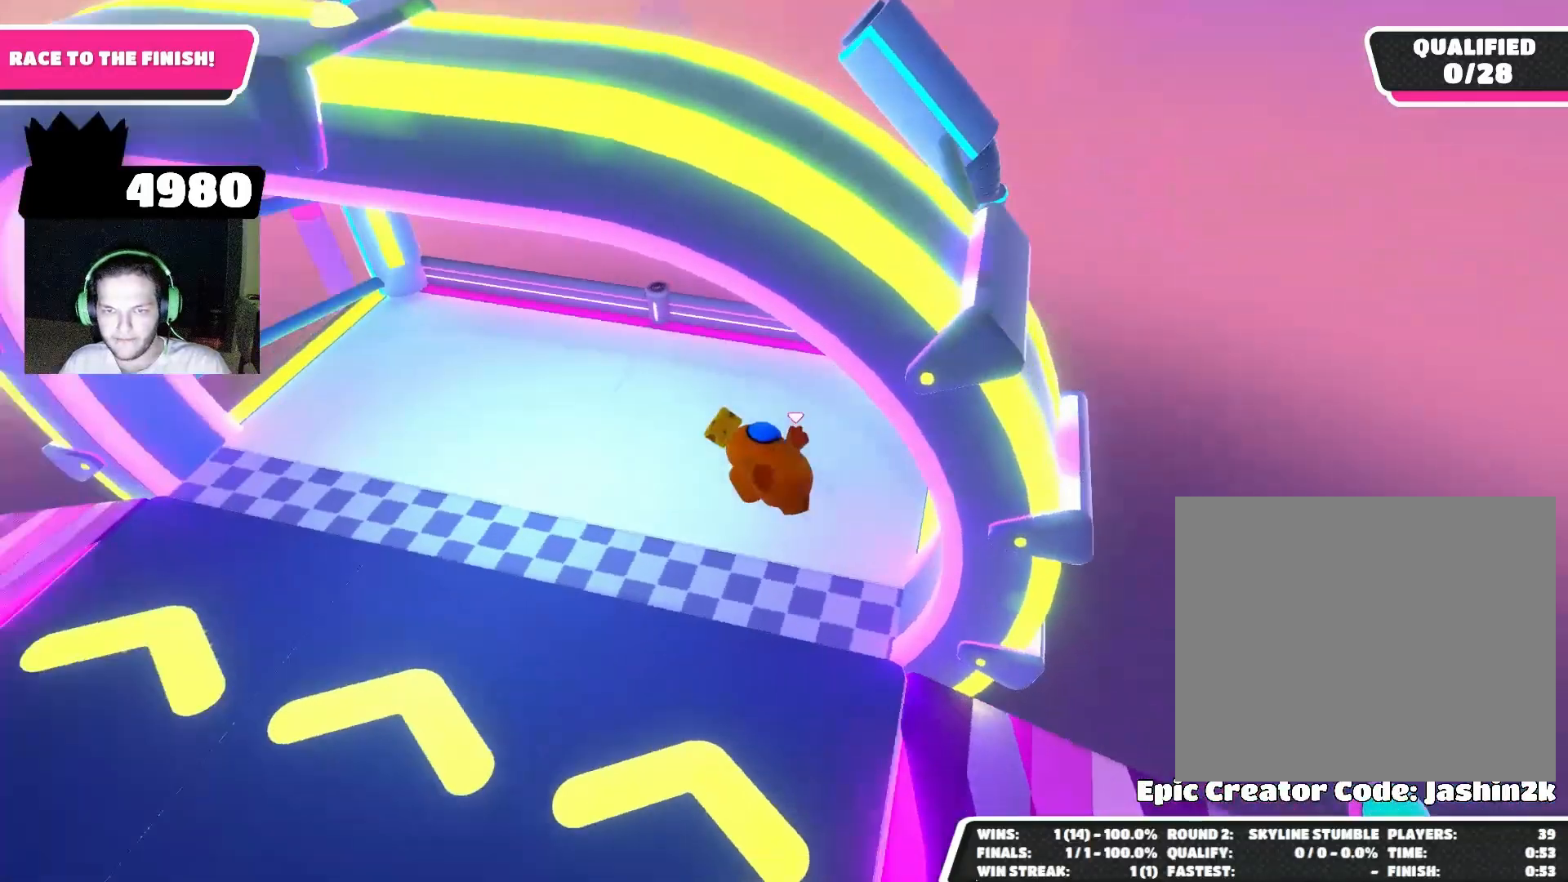
{"buttons": [], "left_stick": "up", "right_stick": "up", "events": []}
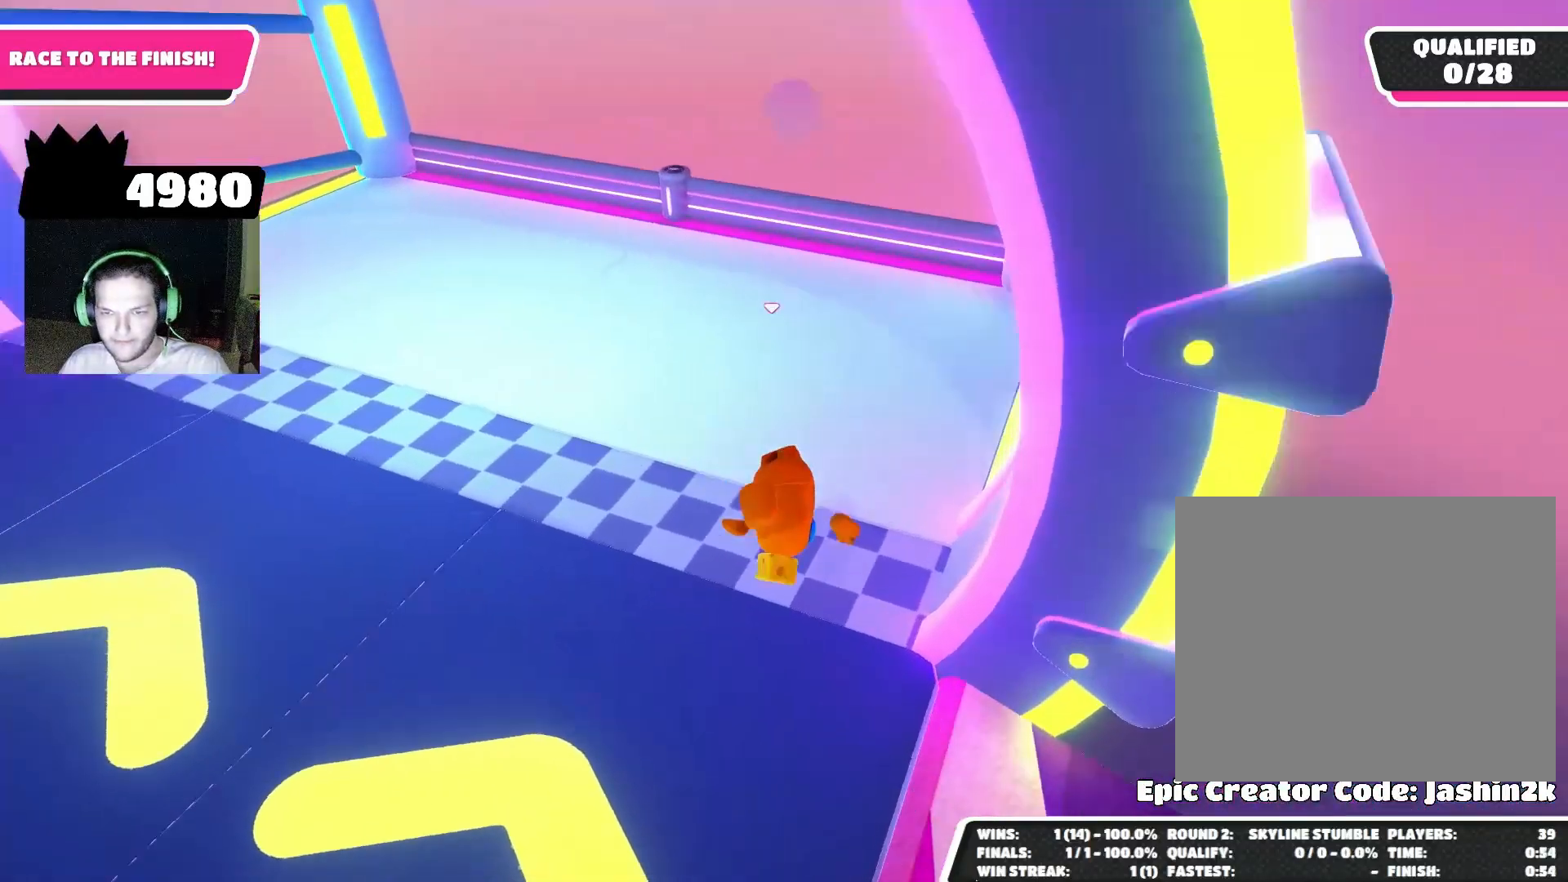
{"buttons": [], "left_stick": "center", "right_stick": "center", "events": [[333, "right_stick", "center"], [433, "left_stick", "center"]]}